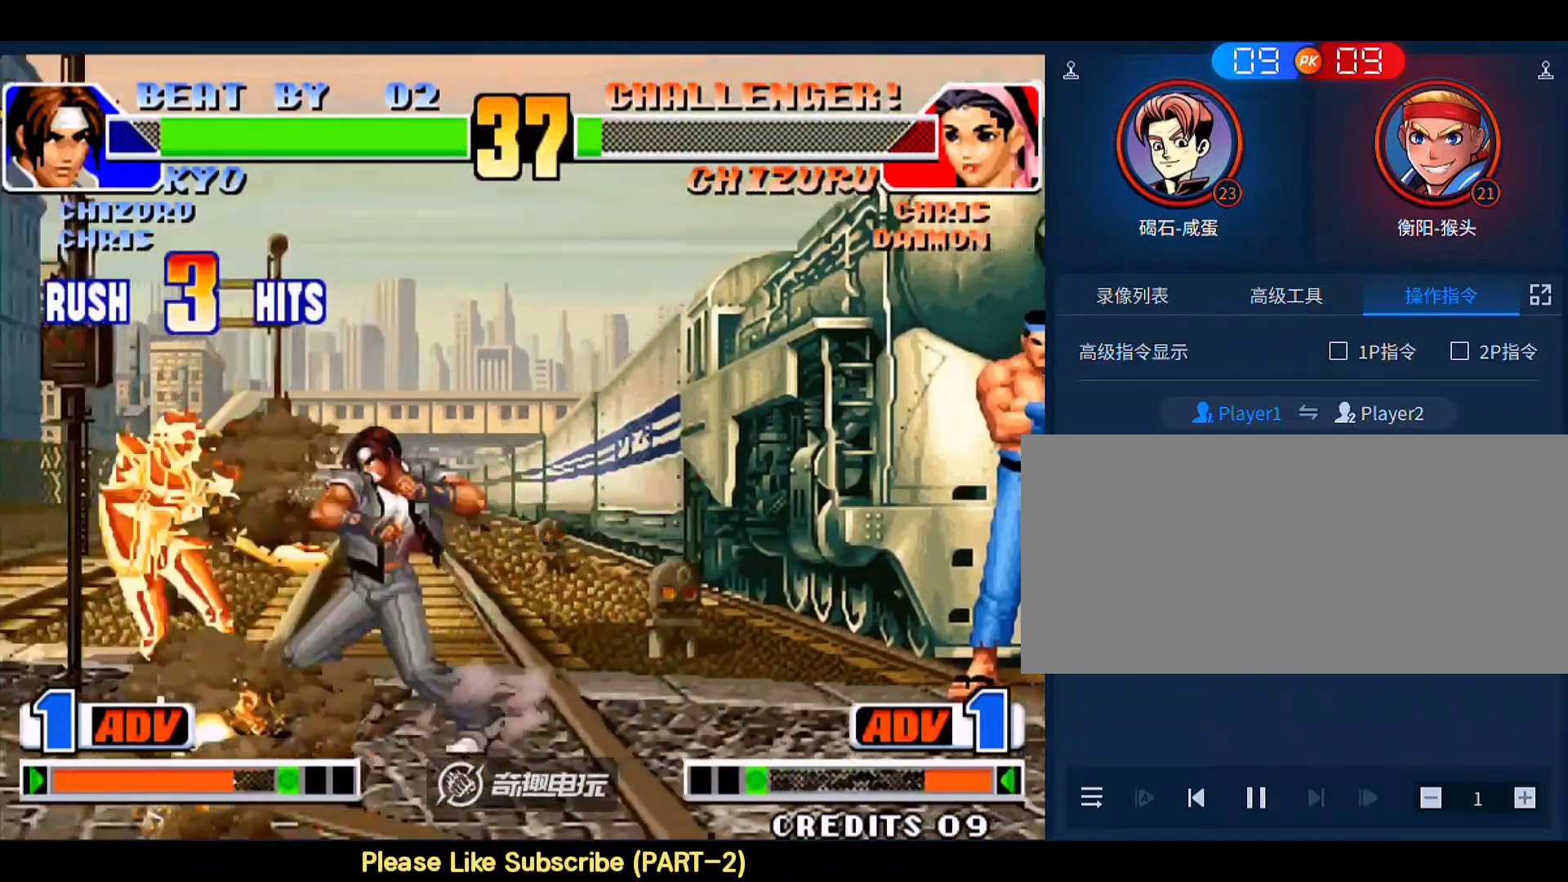
Gameplay with a controller (arcade stick); each line is a JSON object with the inputs held at the frame after it. "events" lists button and stick changes between this image and that frame as [ms after this image, input, new state], when the widget could be followed in between. Not read: L3 R3.
{"buttons": [], "left_stick": "left", "events": [[33, "C", "down"], [67, "C", "up"], [133, "C", "down"], [167, "C", "up"], [233, "C", "down"], [267, "C", "up"], [333, "C", "down"], [367, "C", "up"], [433, "C", "down"], [500, "C", "up"]]}
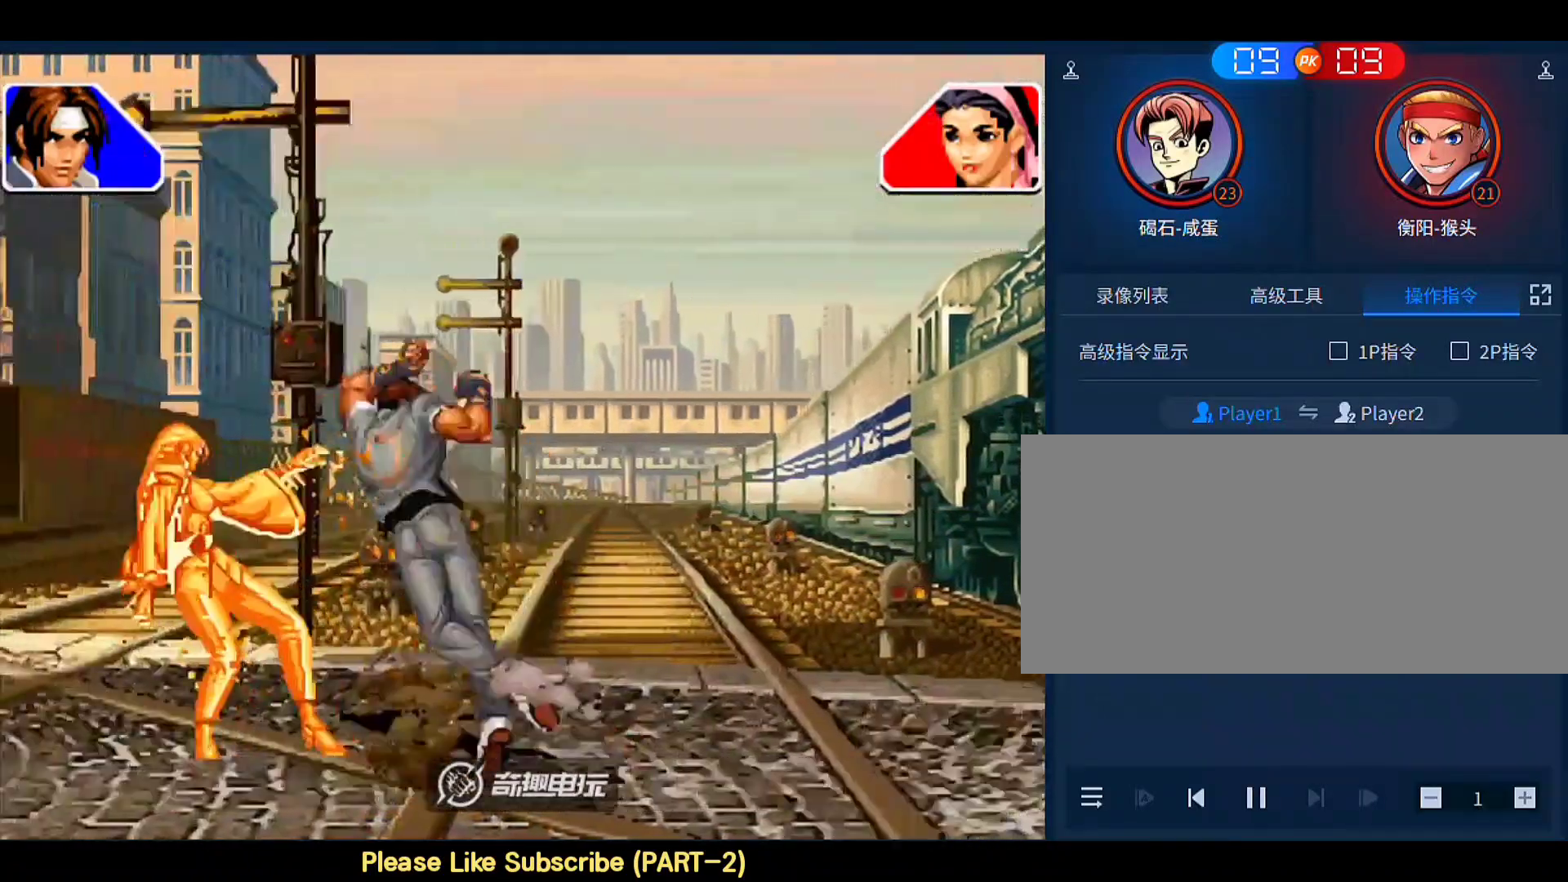
{"buttons": [], "left_stick": "down-right", "events": [[33, "A", "down"], [67, "left_stick", "center"], [200, "A", "up"], [200, "left_stick", "down-right"]]}
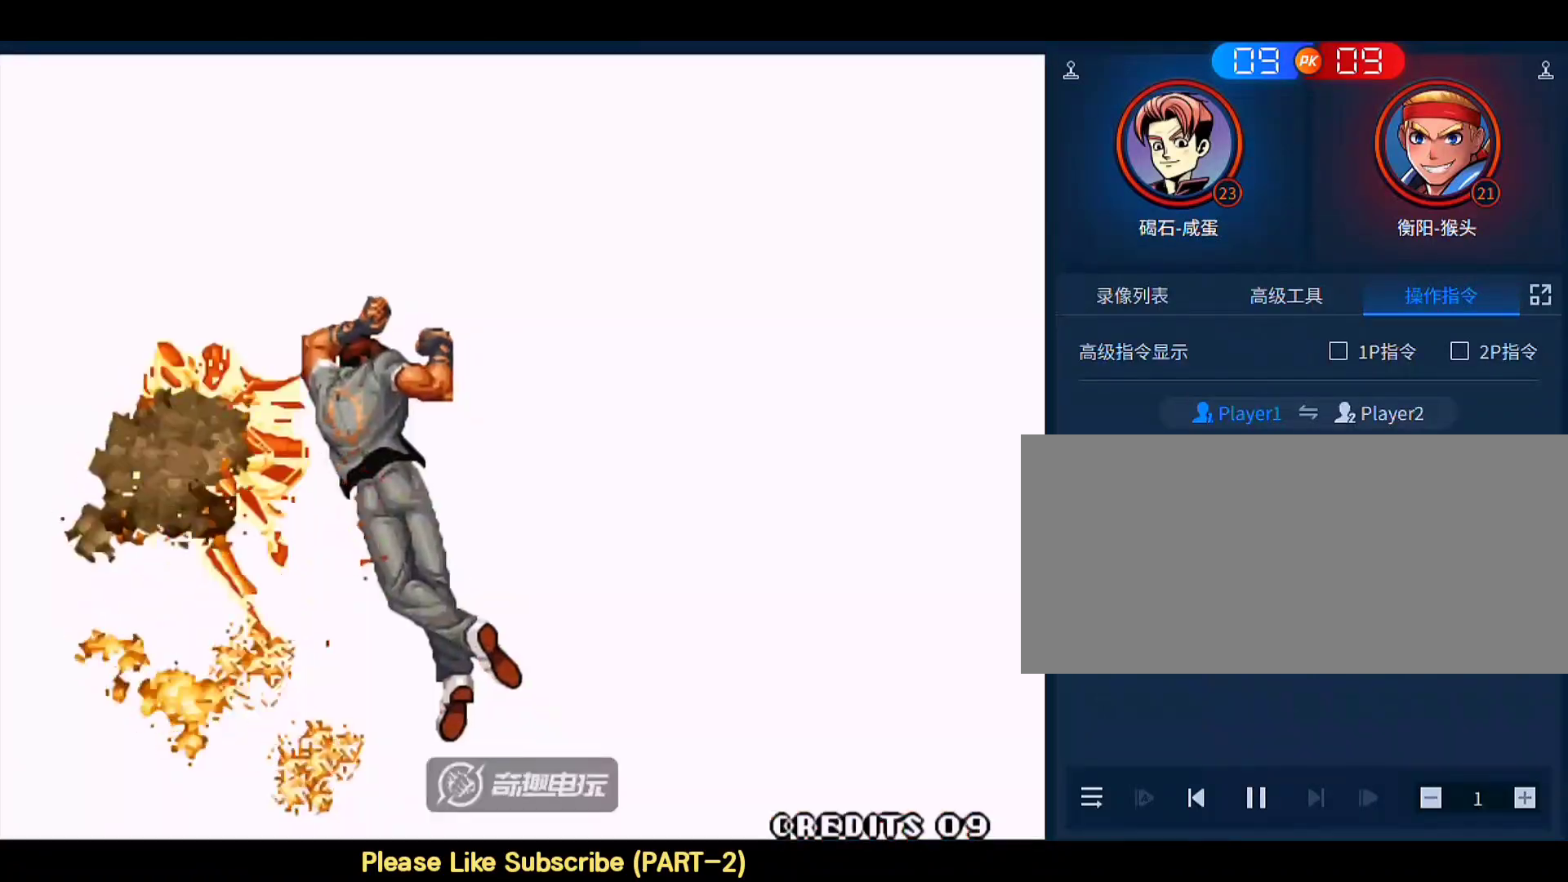
{"buttons": [], "left_stick": "down", "events": [[167, "left_stick", "down"]]}
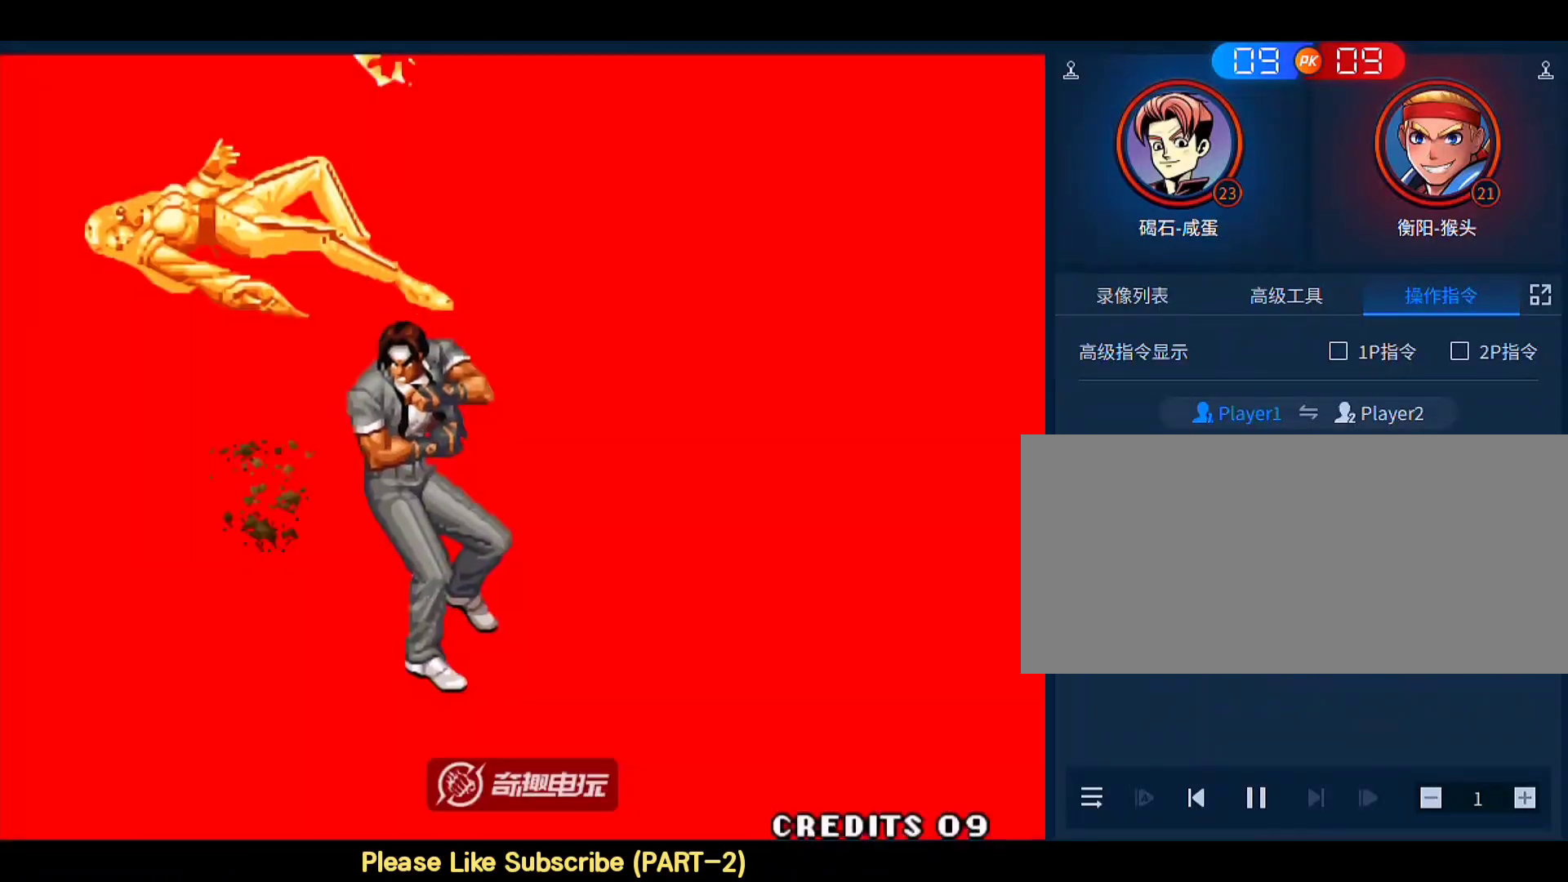
{"buttons": [], "left_stick": "down", "events": []}
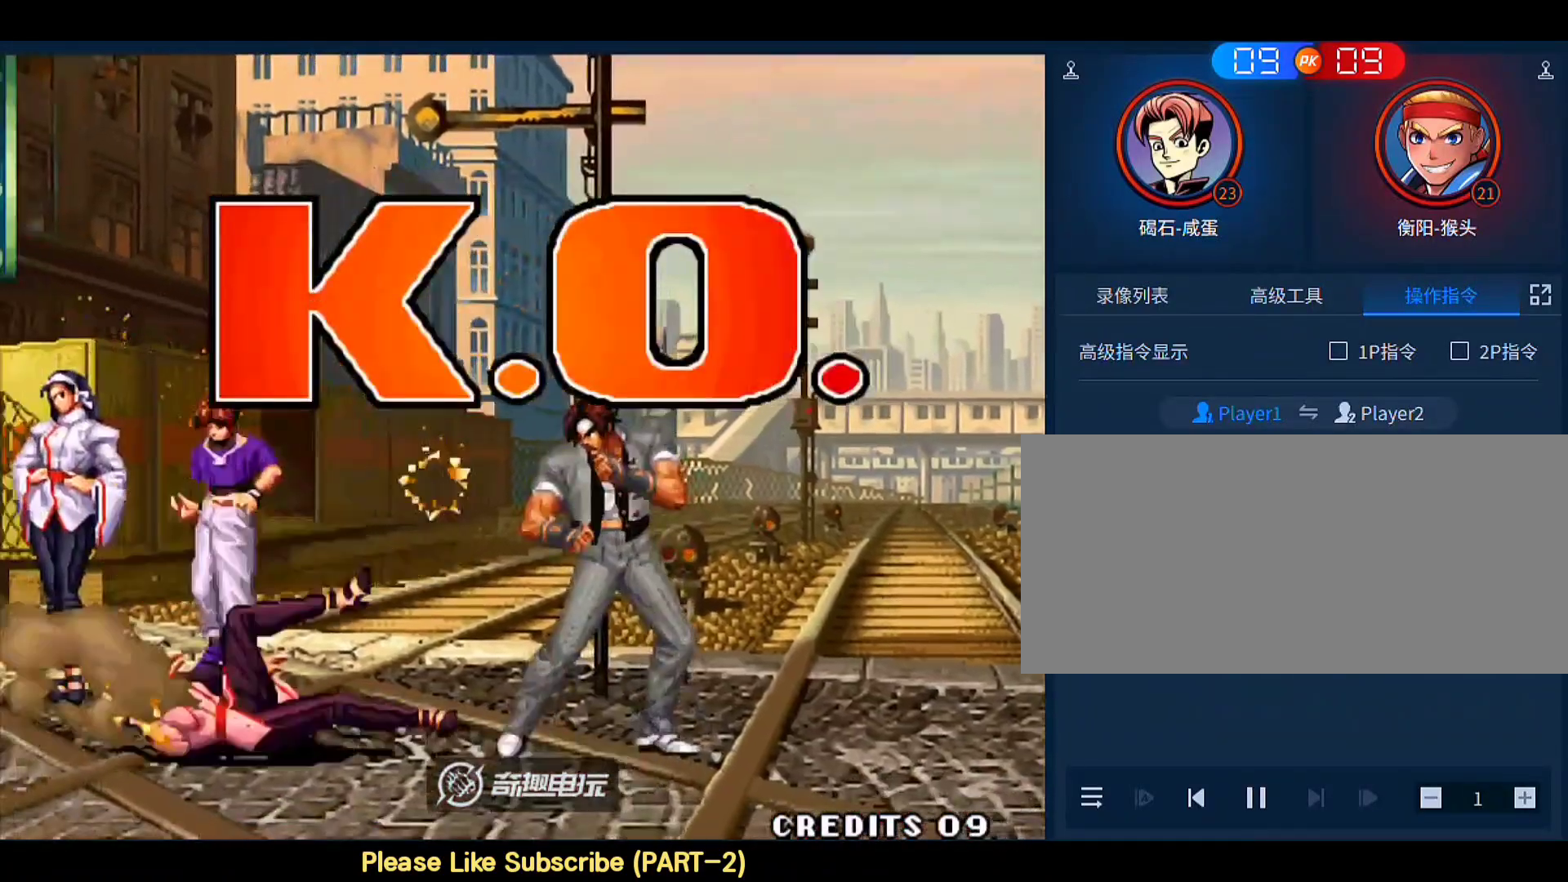
{"buttons": [], "left_stick": "down", "events": []}
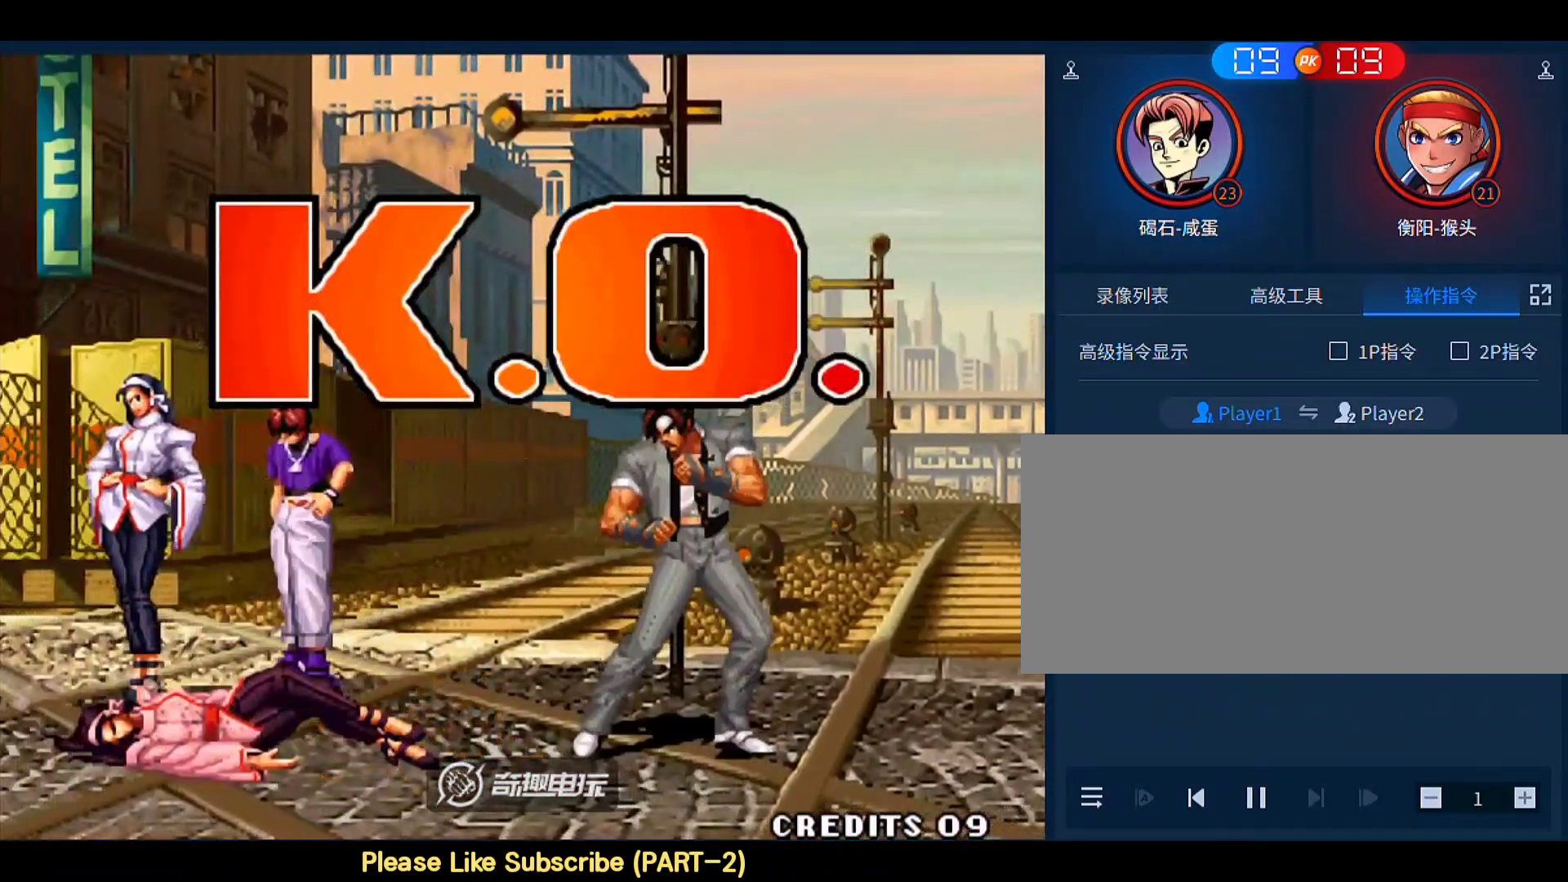
{"buttons": [], "left_stick": "down", "events": []}
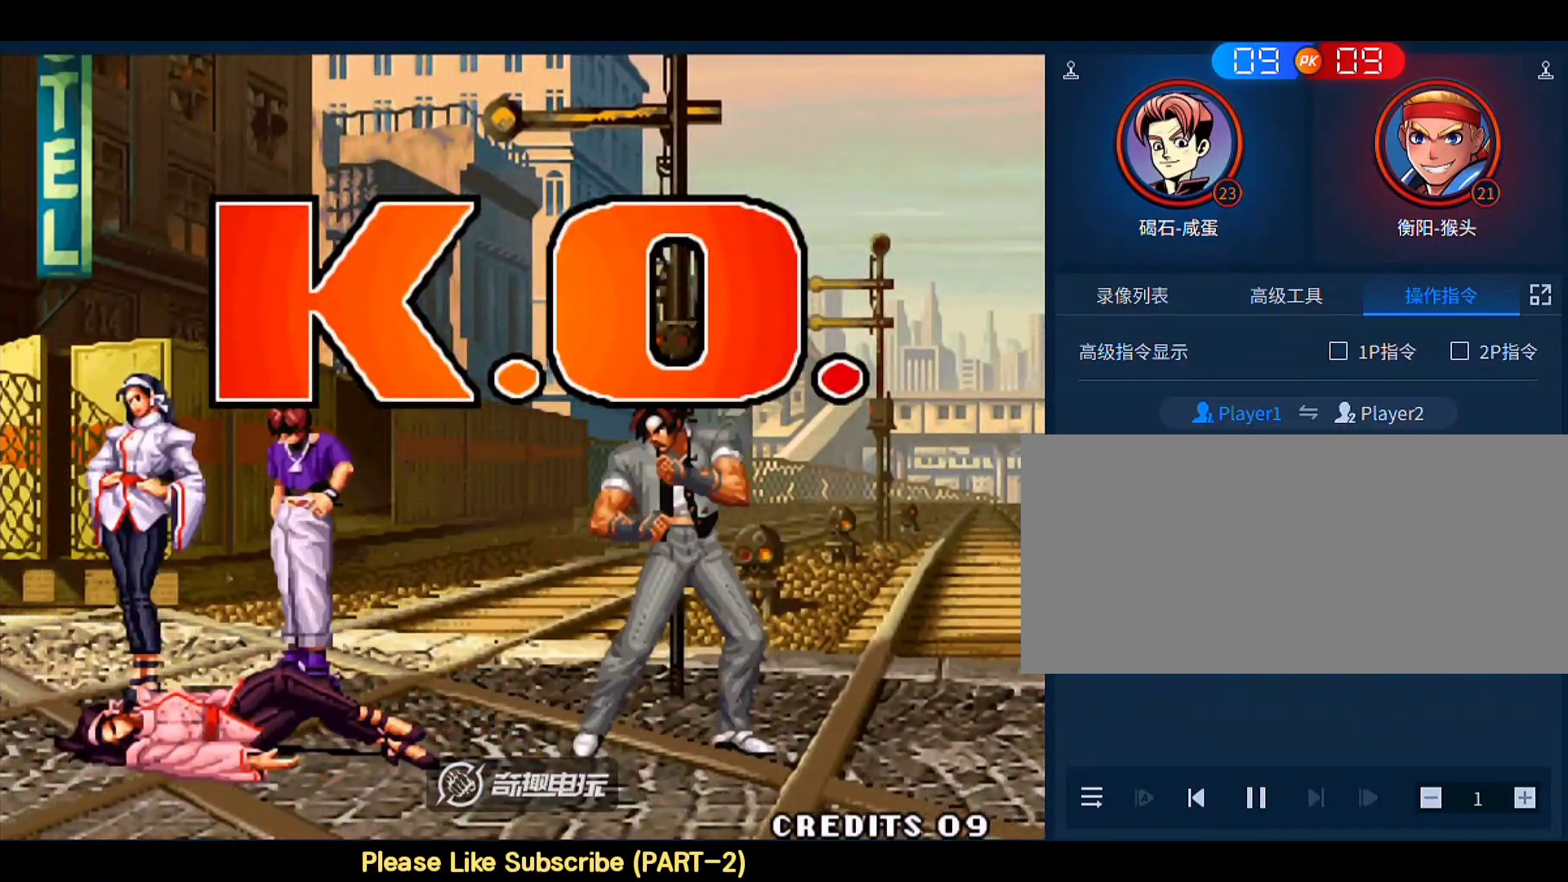
{"buttons": [], "left_stick": "down", "events": []}
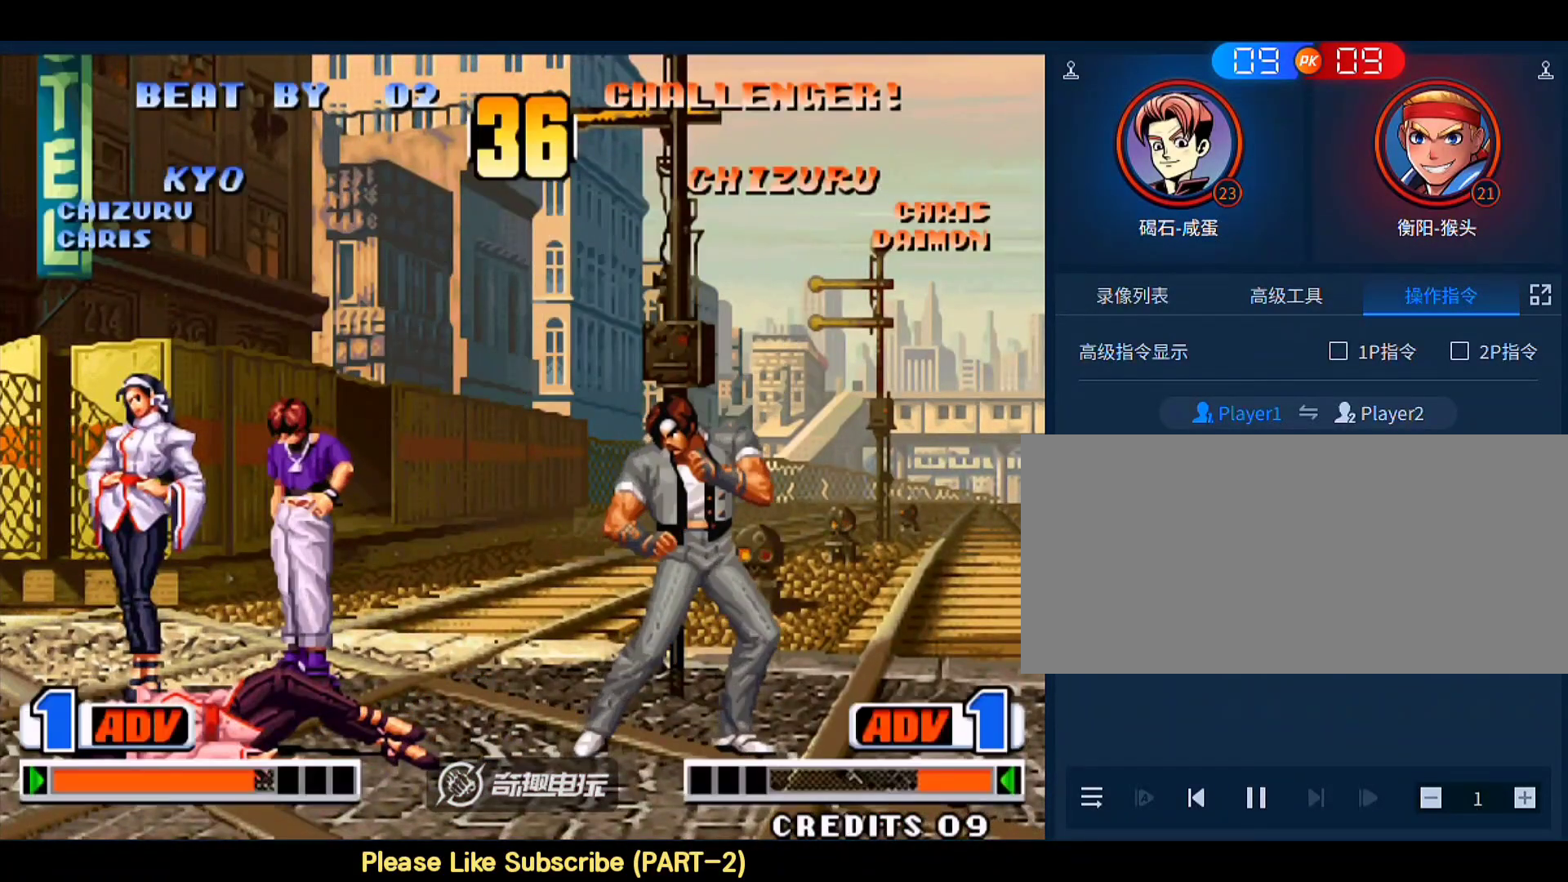
{"buttons": [], "left_stick": "down", "events": []}
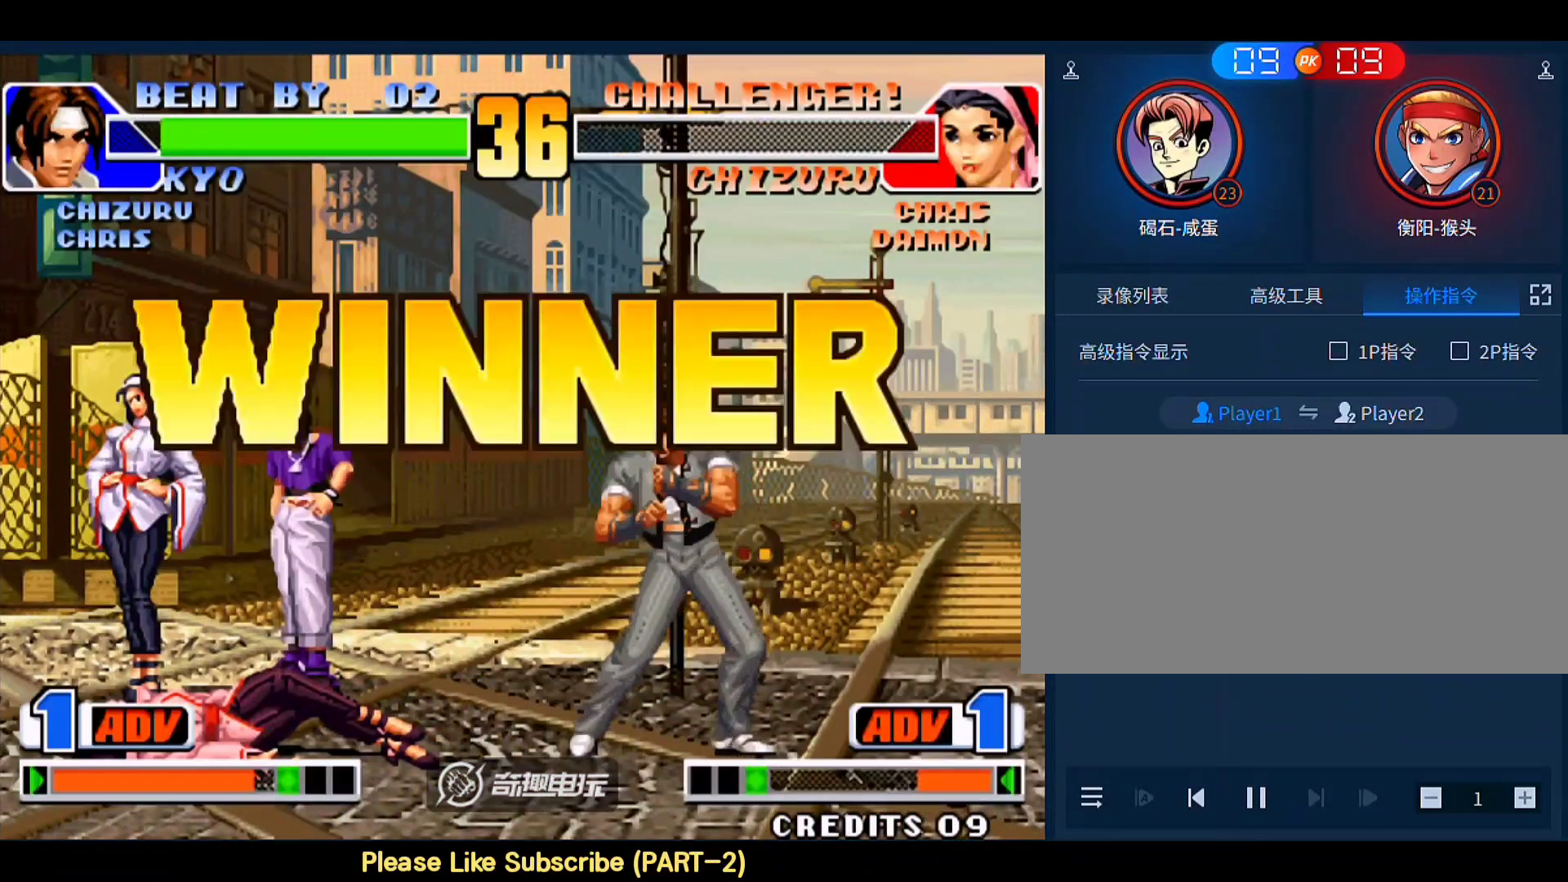
{"buttons": [], "left_stick": "down", "events": []}
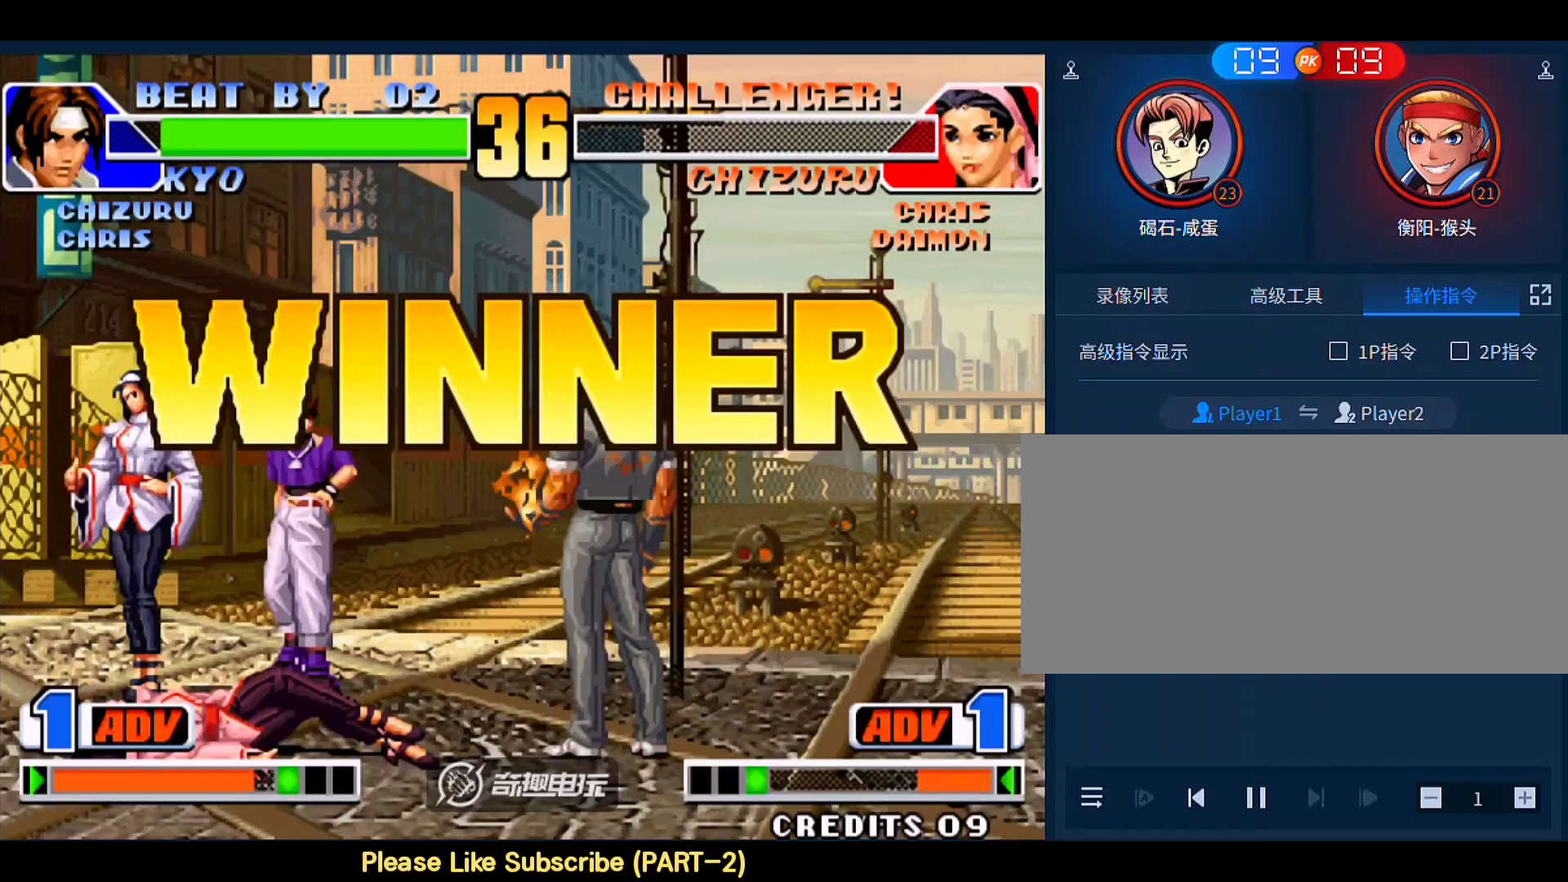
{"buttons": [], "left_stick": "down", "events": []}
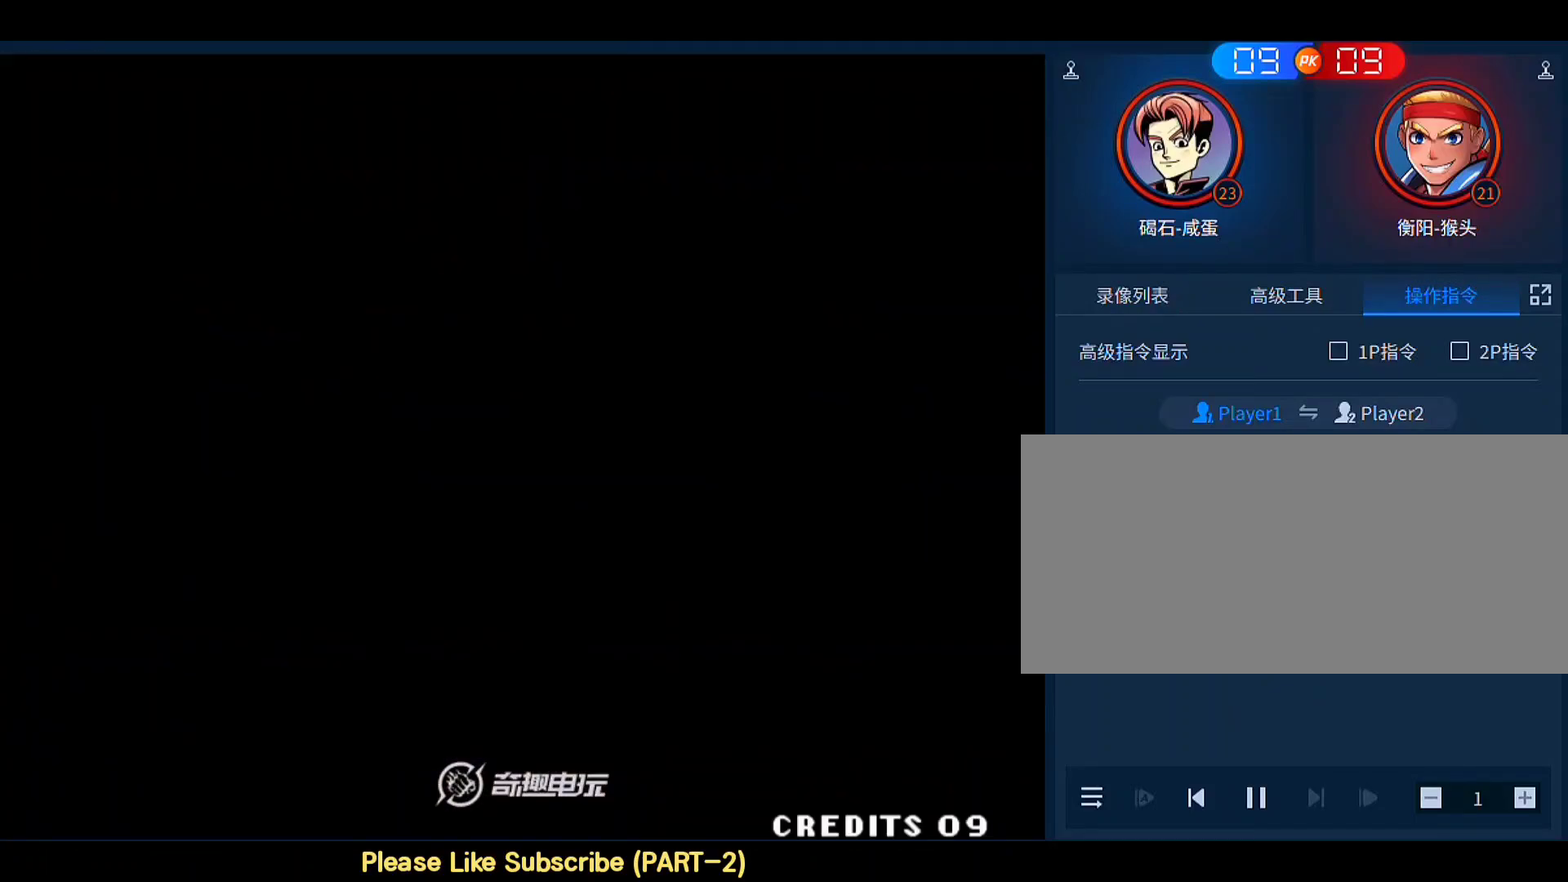
{"buttons": [], "left_stick": "down", "events": []}
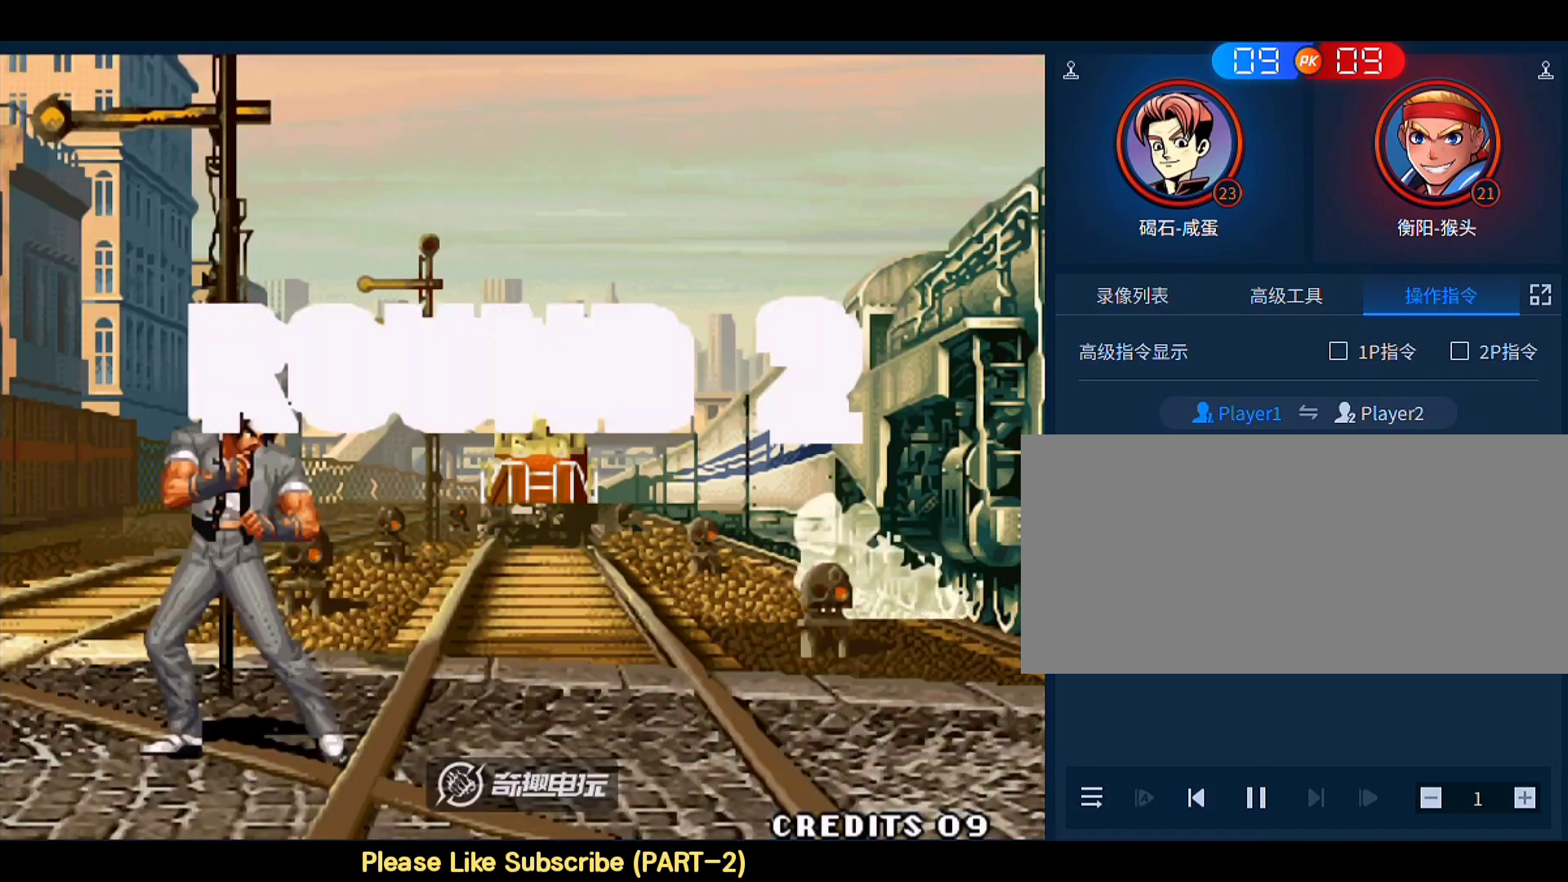
{"buttons": [], "left_stick": "center", "events": [[367, "left_stick", "center"]]}
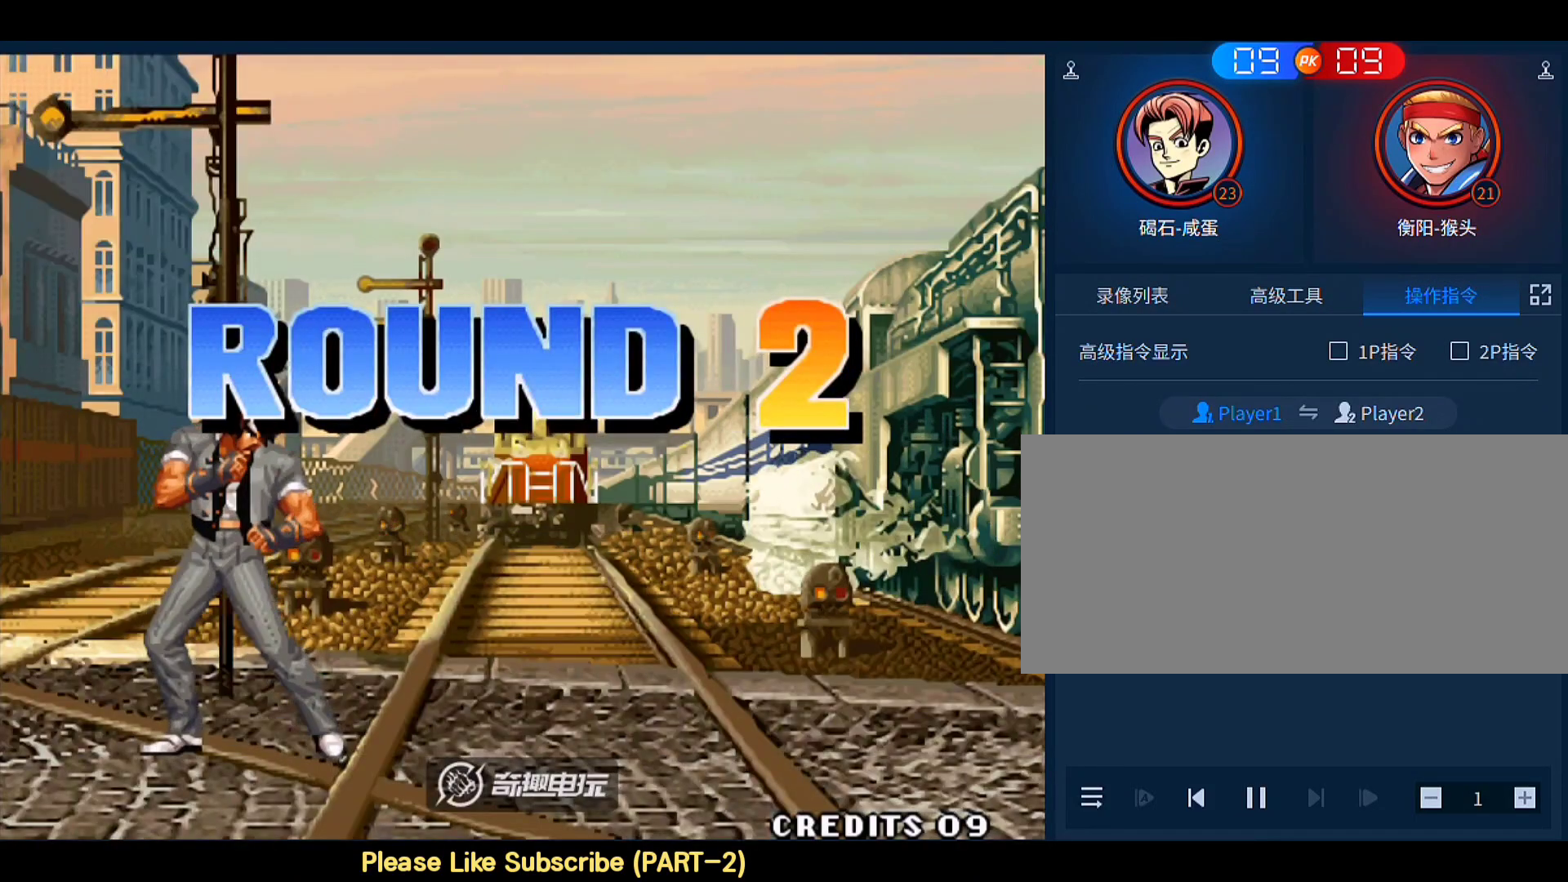
{"buttons": [], "left_stick": "center", "events": []}
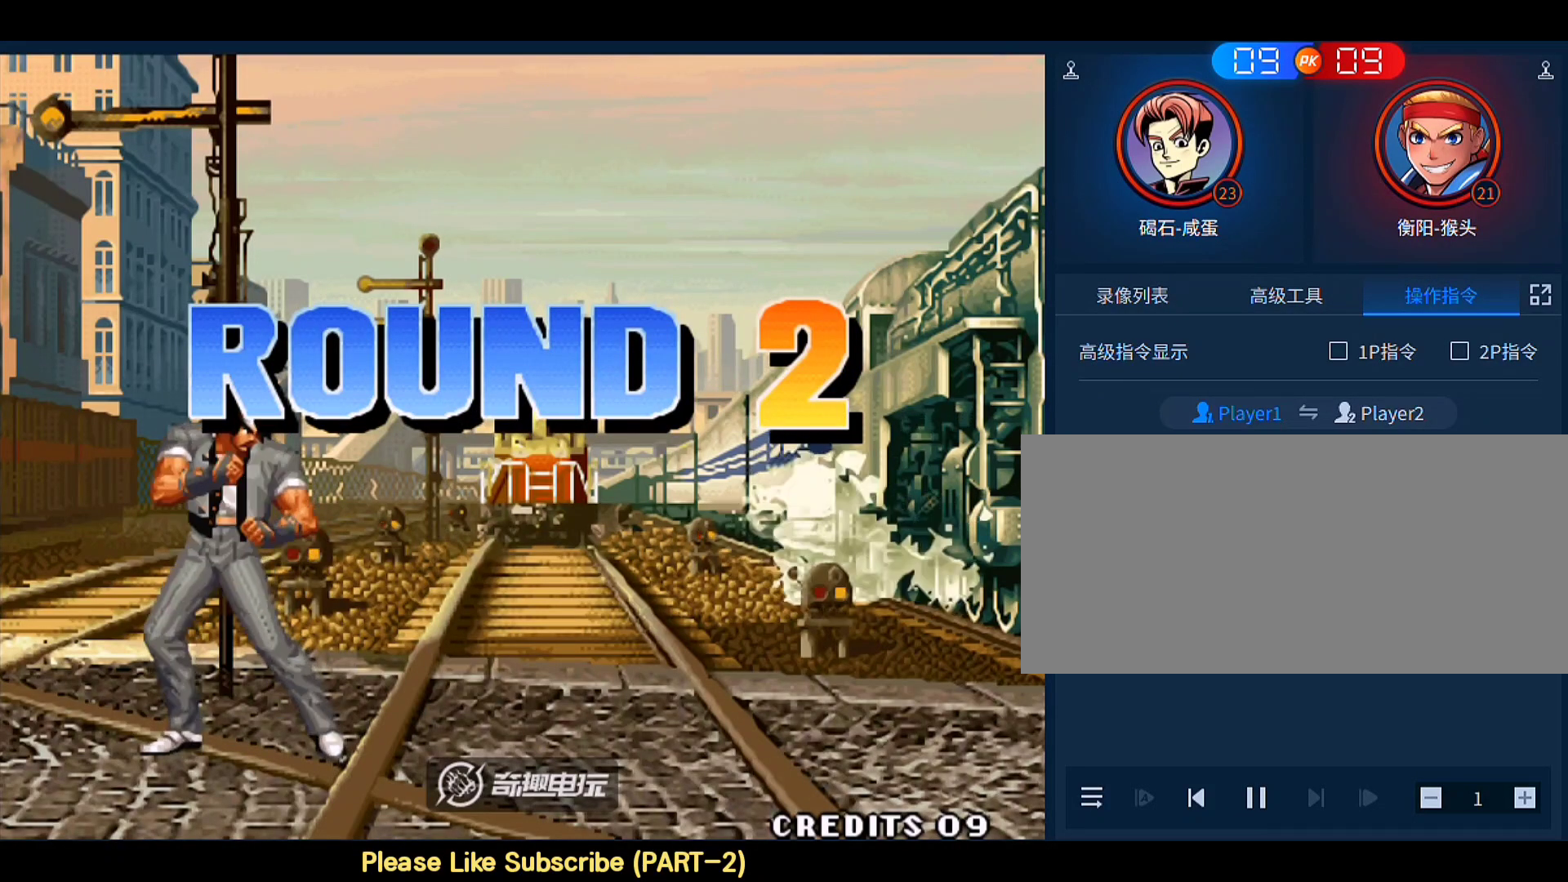
{"buttons": [], "left_stick": "center", "events": []}
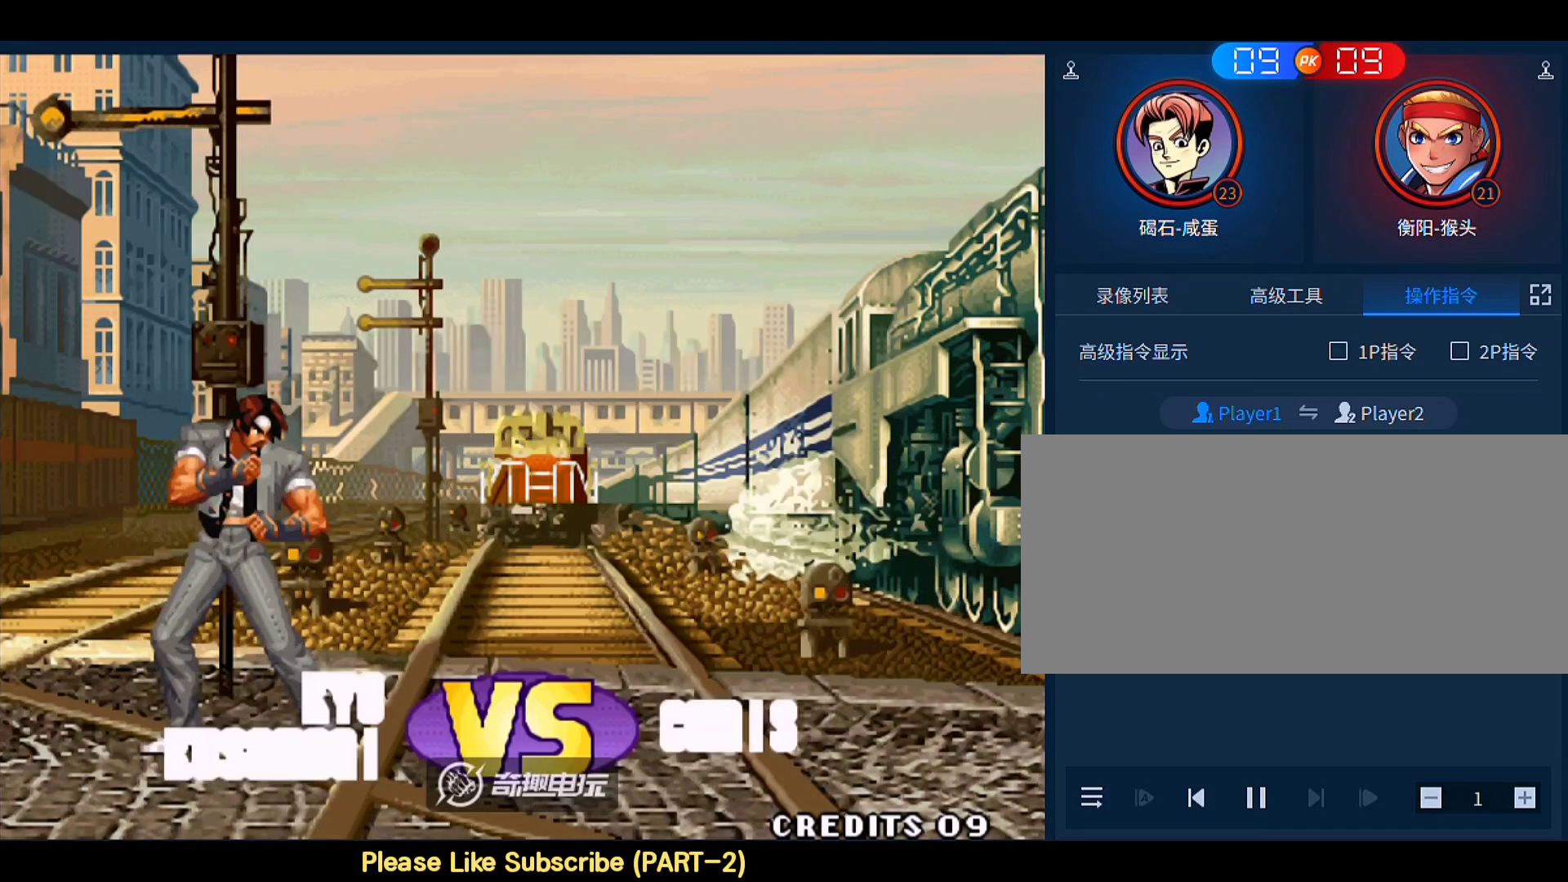
{"buttons": [], "left_stick": "center", "events": []}
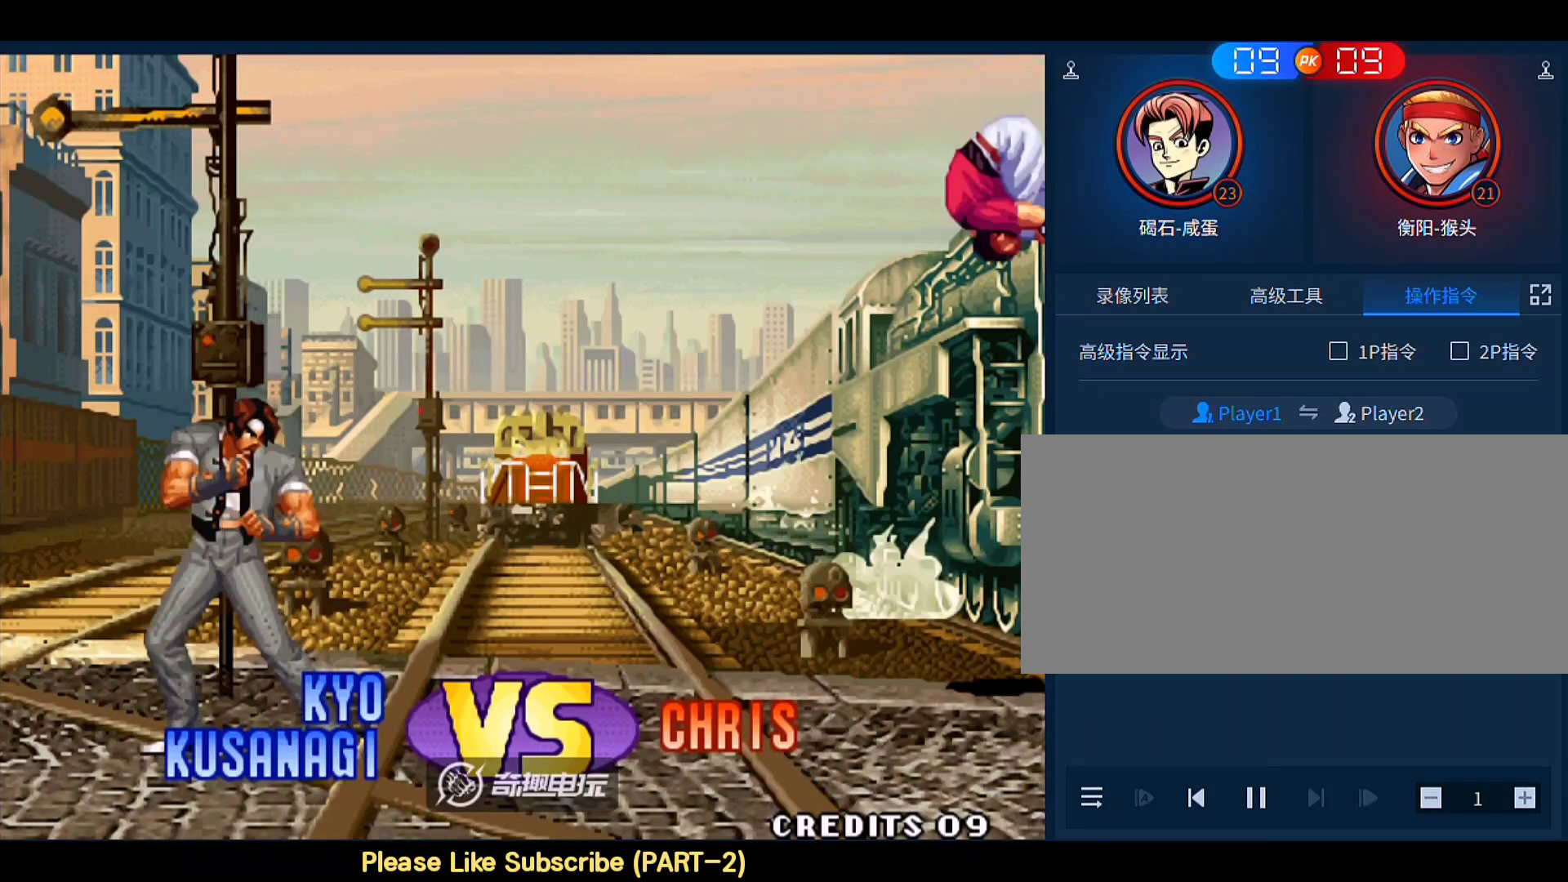
{"buttons": ["A", "B", "C", "D"], "left_stick": "center", "events": [[300, "A", "down"], [300, "B", "down"], [333, "C", "down"], [333, "D", "down"], [400, "A", "up"], [433, "A", "down"]]}
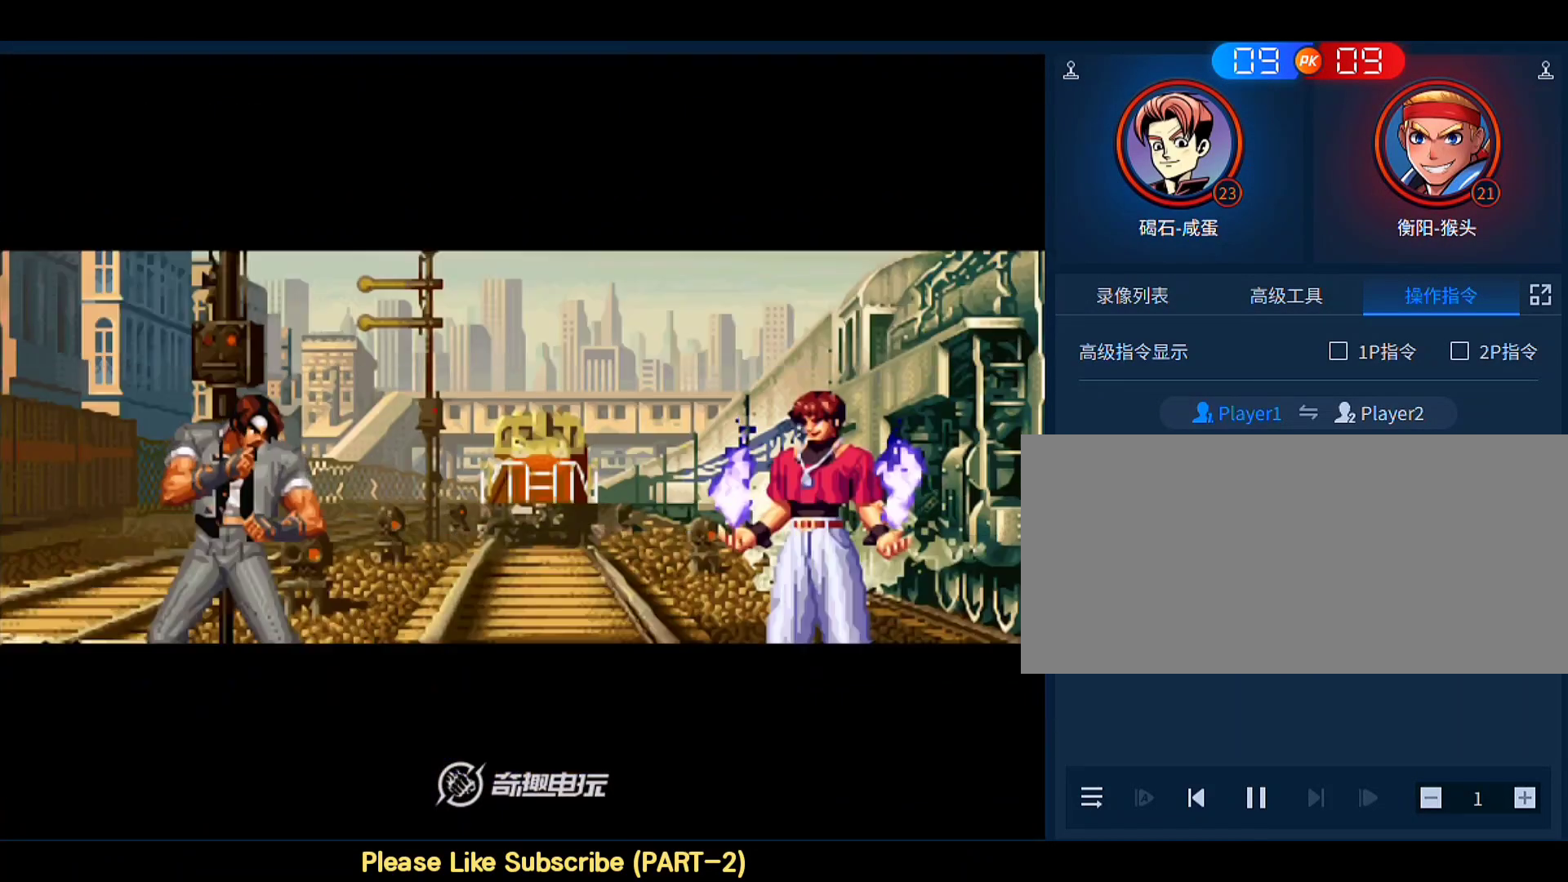
{"buttons": ["A", "B", "D"], "left_stick": "down-right", "events": [[33, "C", "up"], [100, "B", "up"], [100, "left_stick", "right"], [233, "A", "up"], [267, "left_stick", "down-right"], [300, "A", "down"], [500, "B", "down"]]}
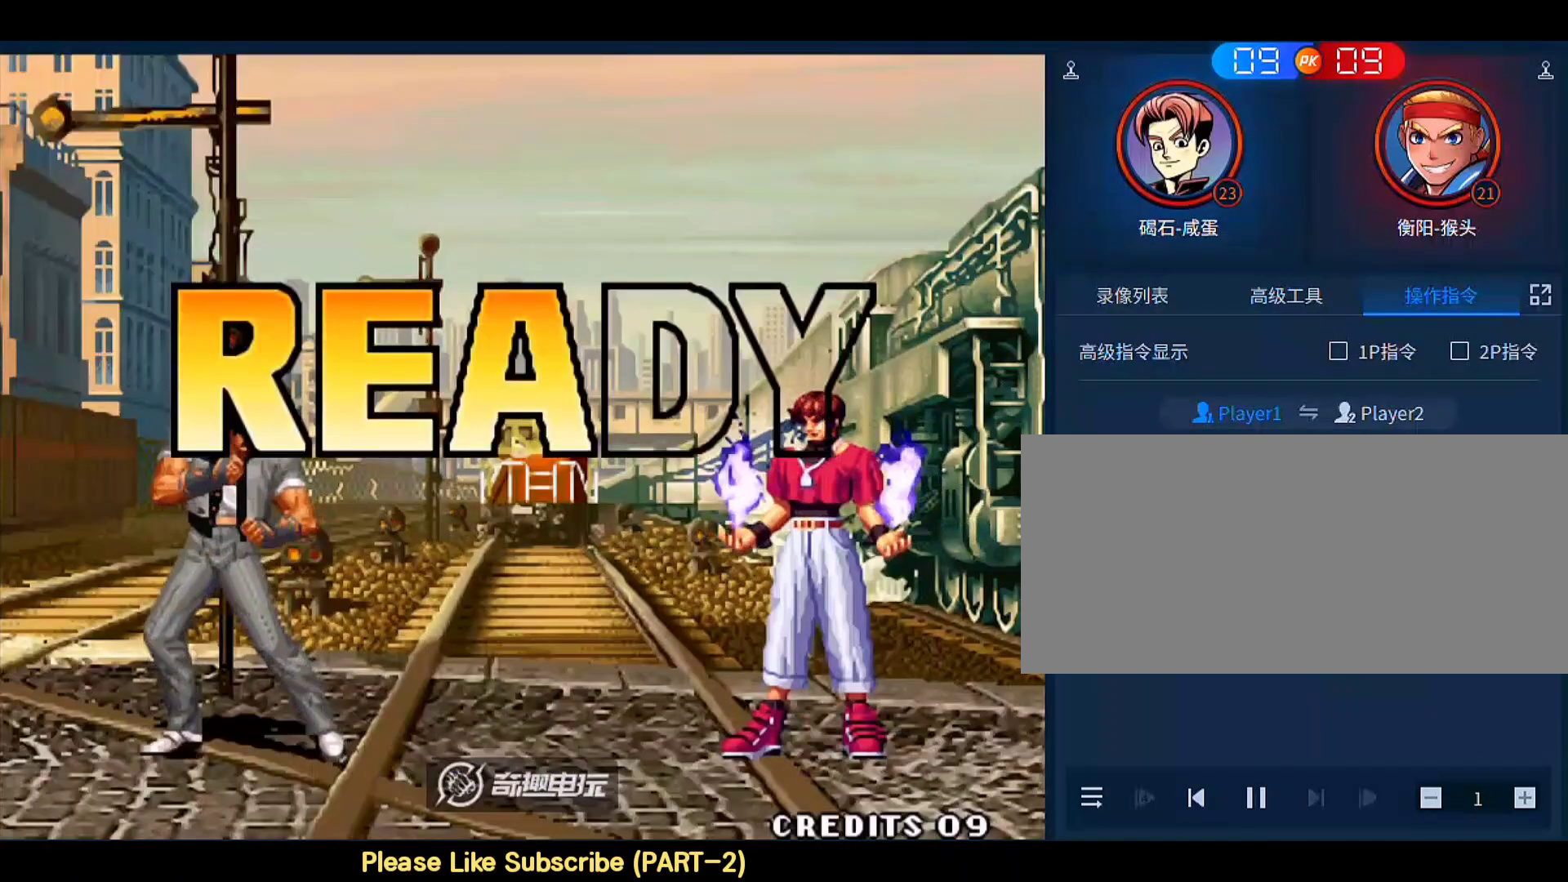
{"buttons": ["B"], "left_stick": "down", "events": [[33, "D", "up"], [333, "D", "down"], [367, "left_stick", "down"], [500, "A", "up"], [500, "D", "up"]]}
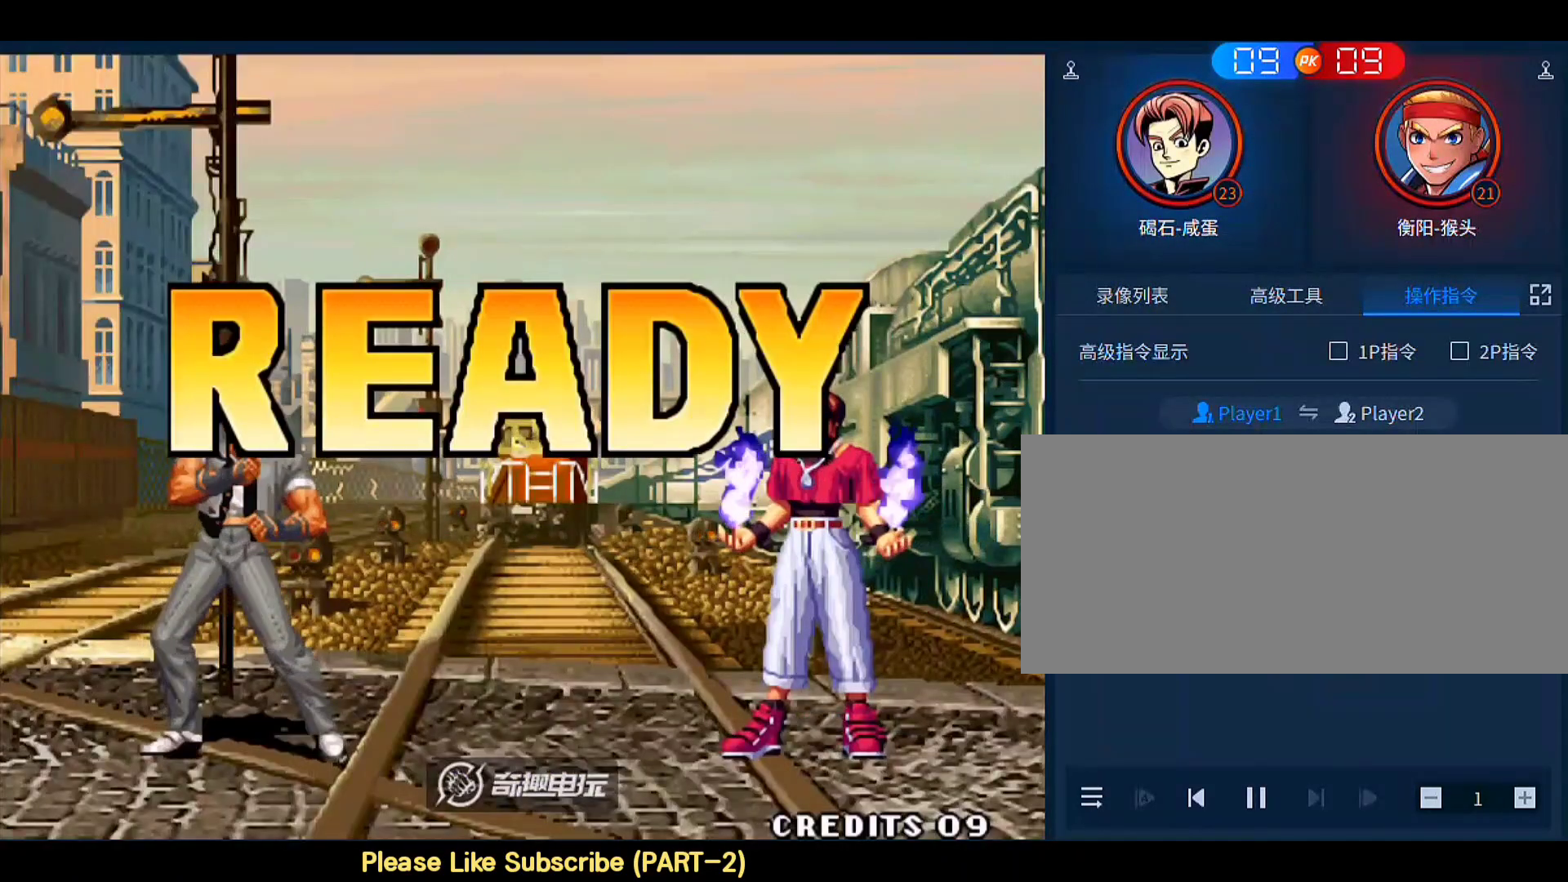
{"buttons": ["A", "B", "C"], "left_stick": "down", "events": [[67, "A", "down"], [233, "B", "up"], [300, "A", "up"], [367, "C", "down"], [433, "B", "down"], [467, "A", "down"]]}
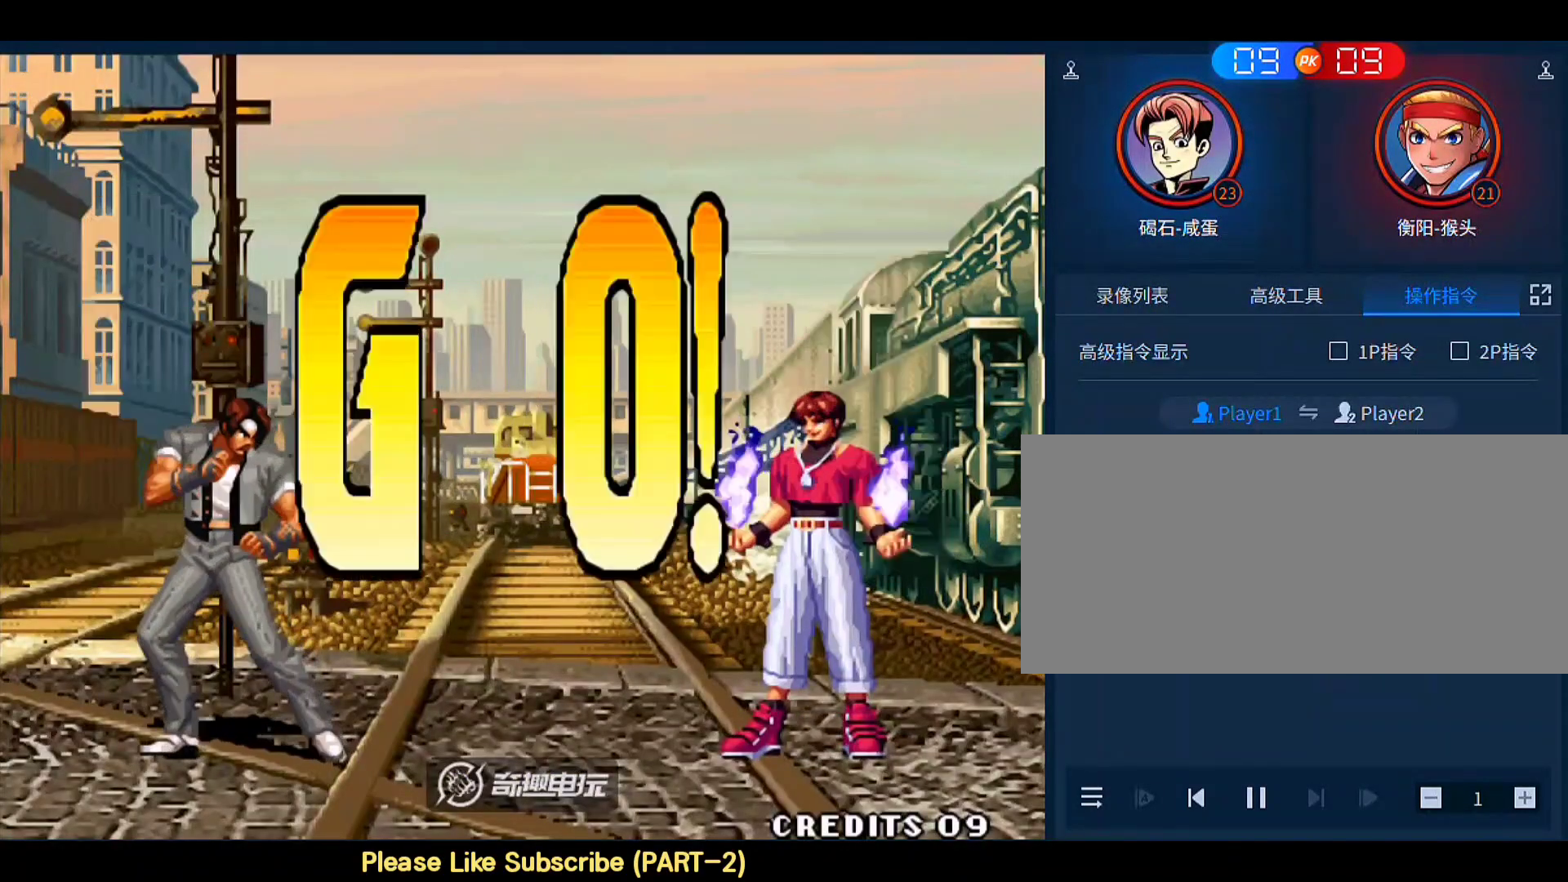
{"buttons": [], "left_stick": "center", "events": [[33, "D", "down"], [67, "B", "up"], [67, "C", "up"], [100, "A", "up"], [133, "D", "up"], [167, "C", "down"], [200, "B", "down"], [233, "A", "down"], [267, "D", "down"], [267, "left_stick", "center"], [400, "D", "up"], [433, "A", "up"], [433, "B", "up"], [433, "C", "up"]]}
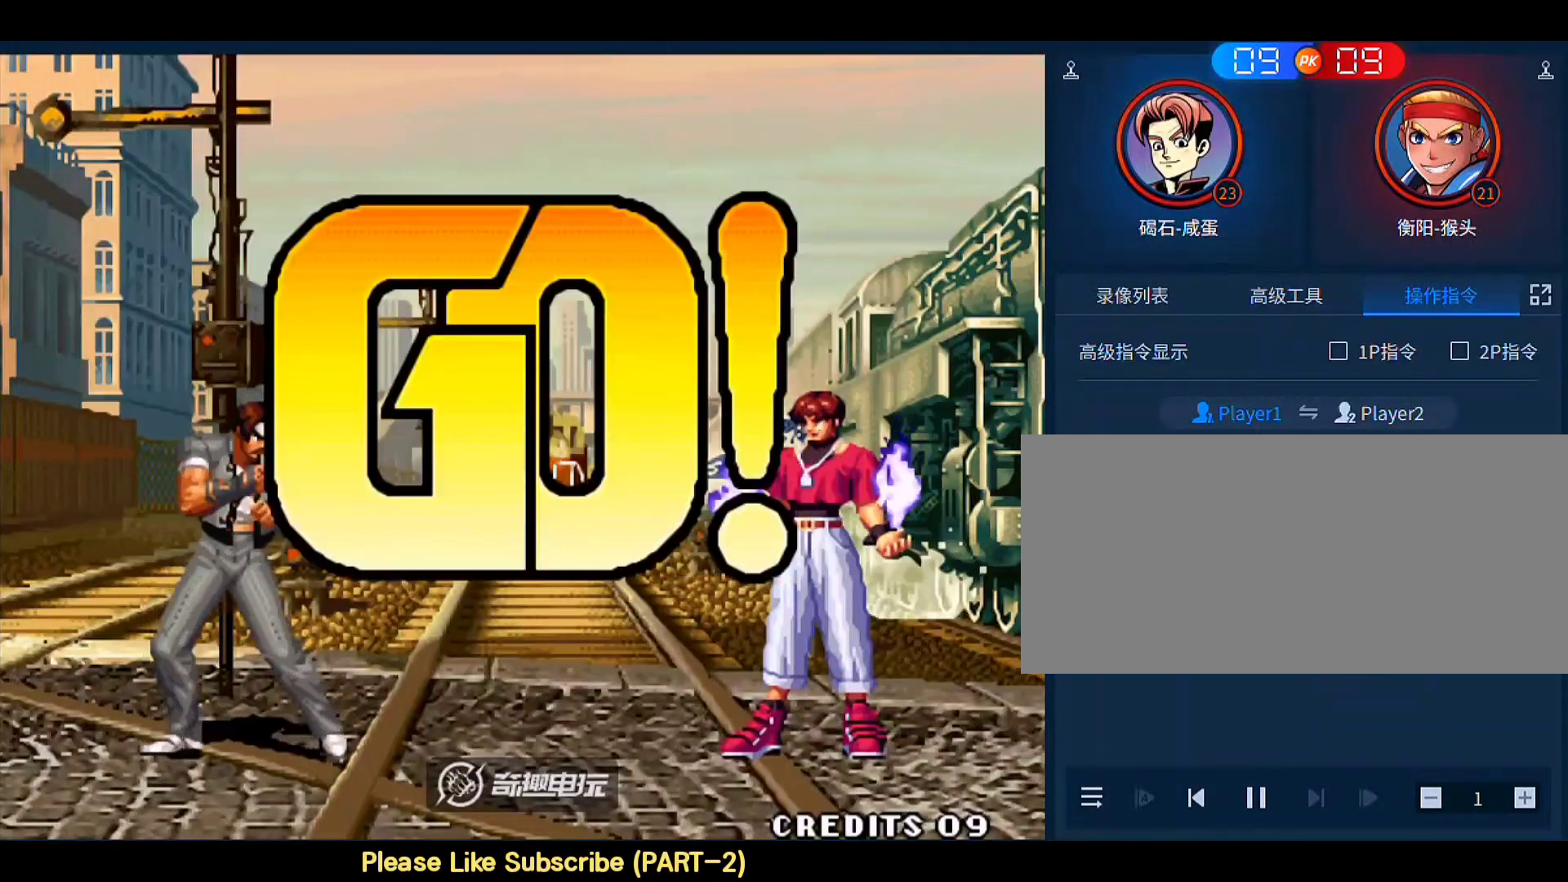
{"buttons": [], "left_stick": "down-left", "events": [[167, "left_stick", "right"], [367, "B", "down"], [367, "left_stick", "down-left"], [467, "B", "up"]]}
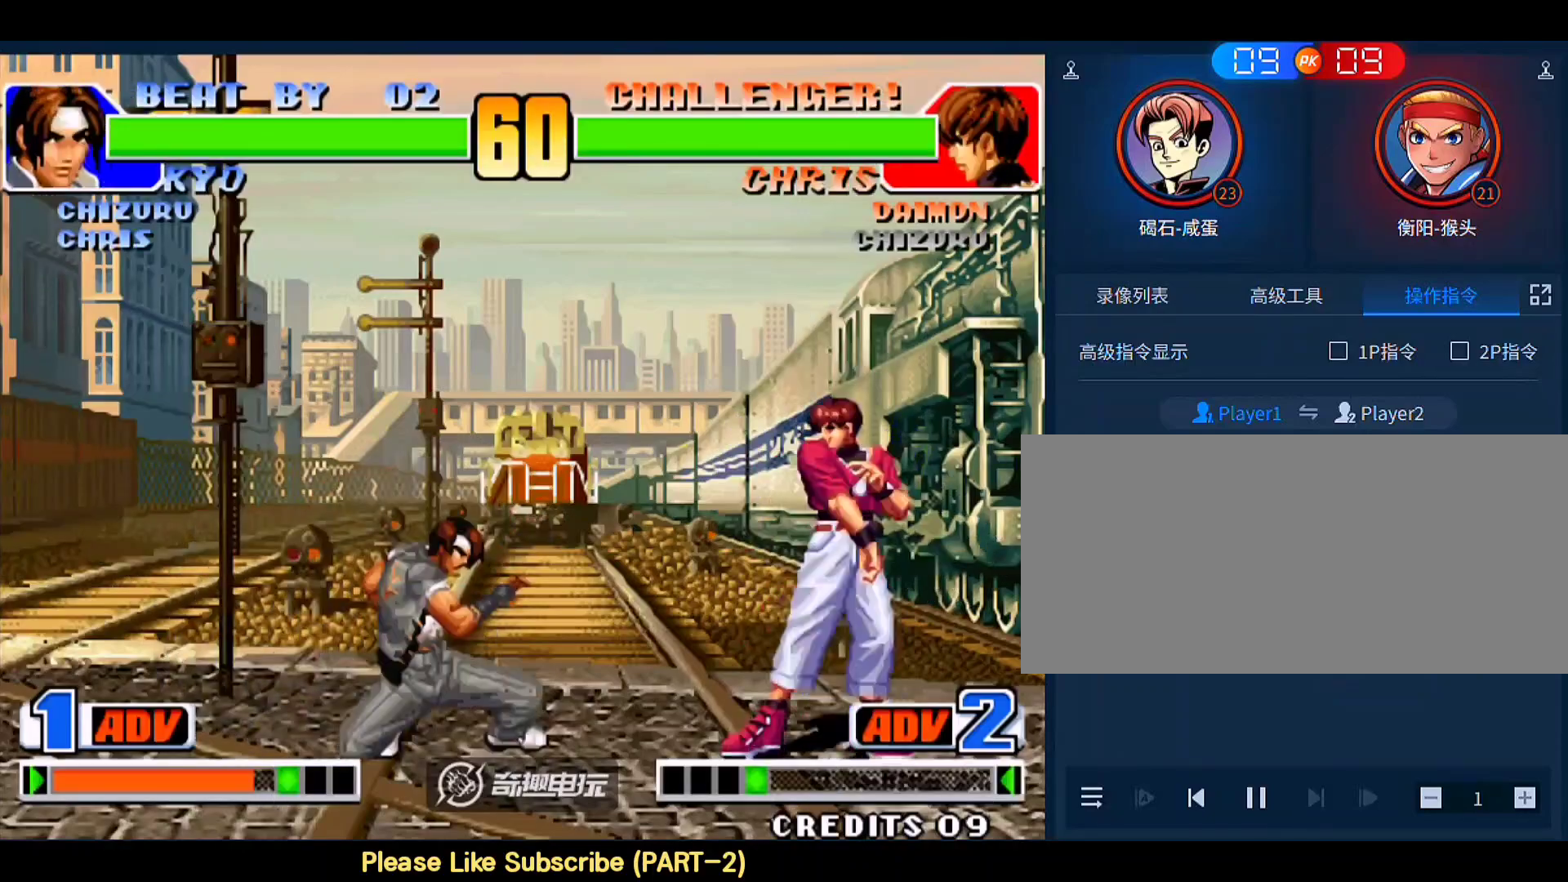
{"buttons": [], "left_stick": "down-left", "events": []}
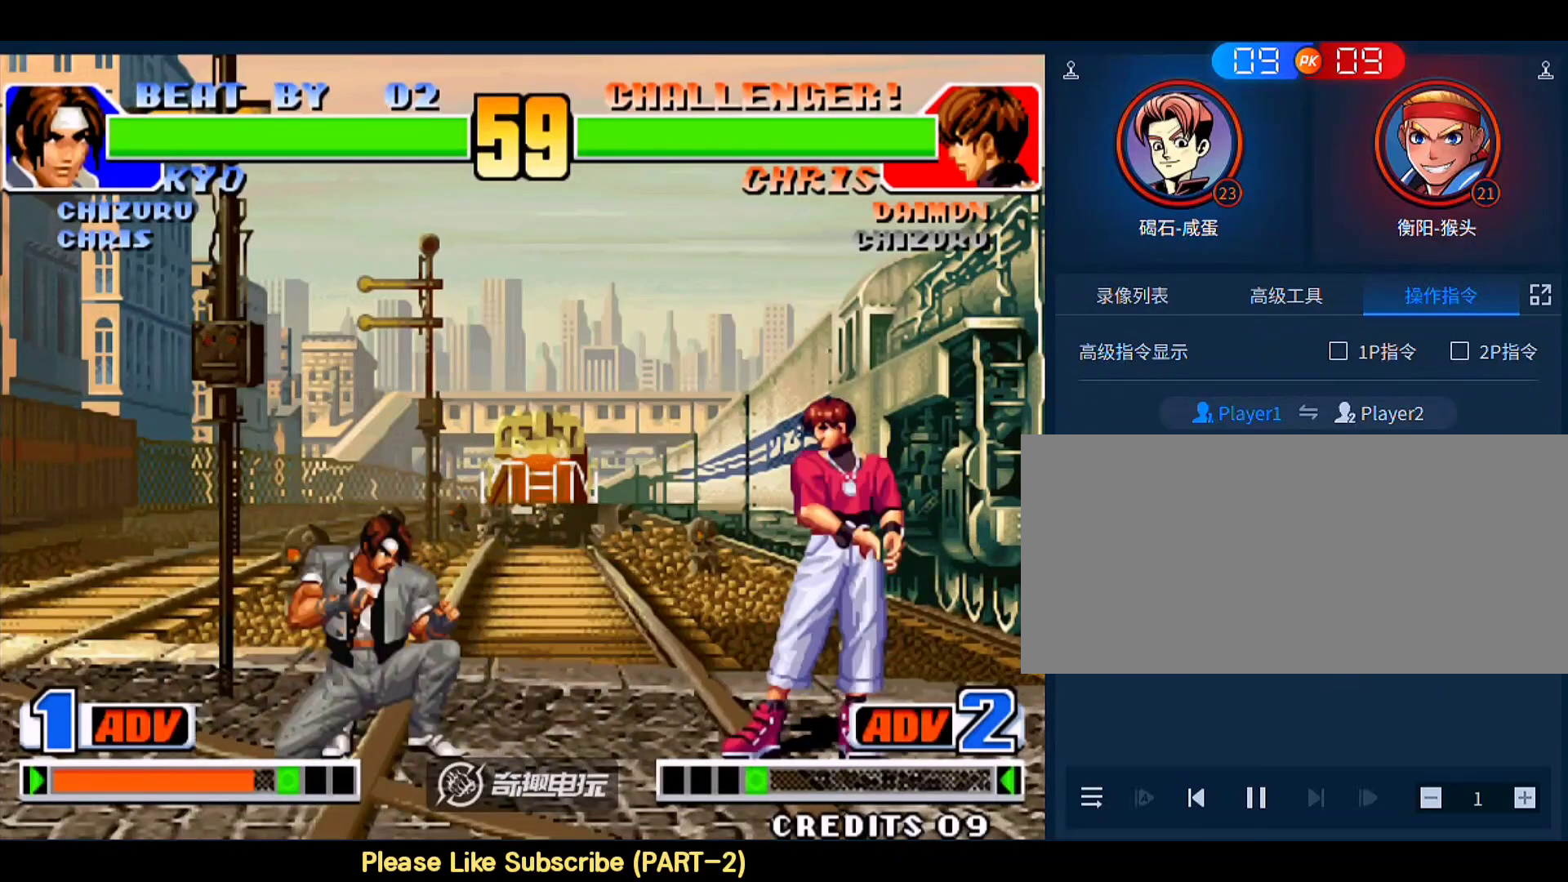
{"buttons": [], "left_stick": "down-right", "events": [[100, "left_stick", "right"], [333, "left_stick", "down-right"], [367, "B", "down"], [500, "B", "up"]]}
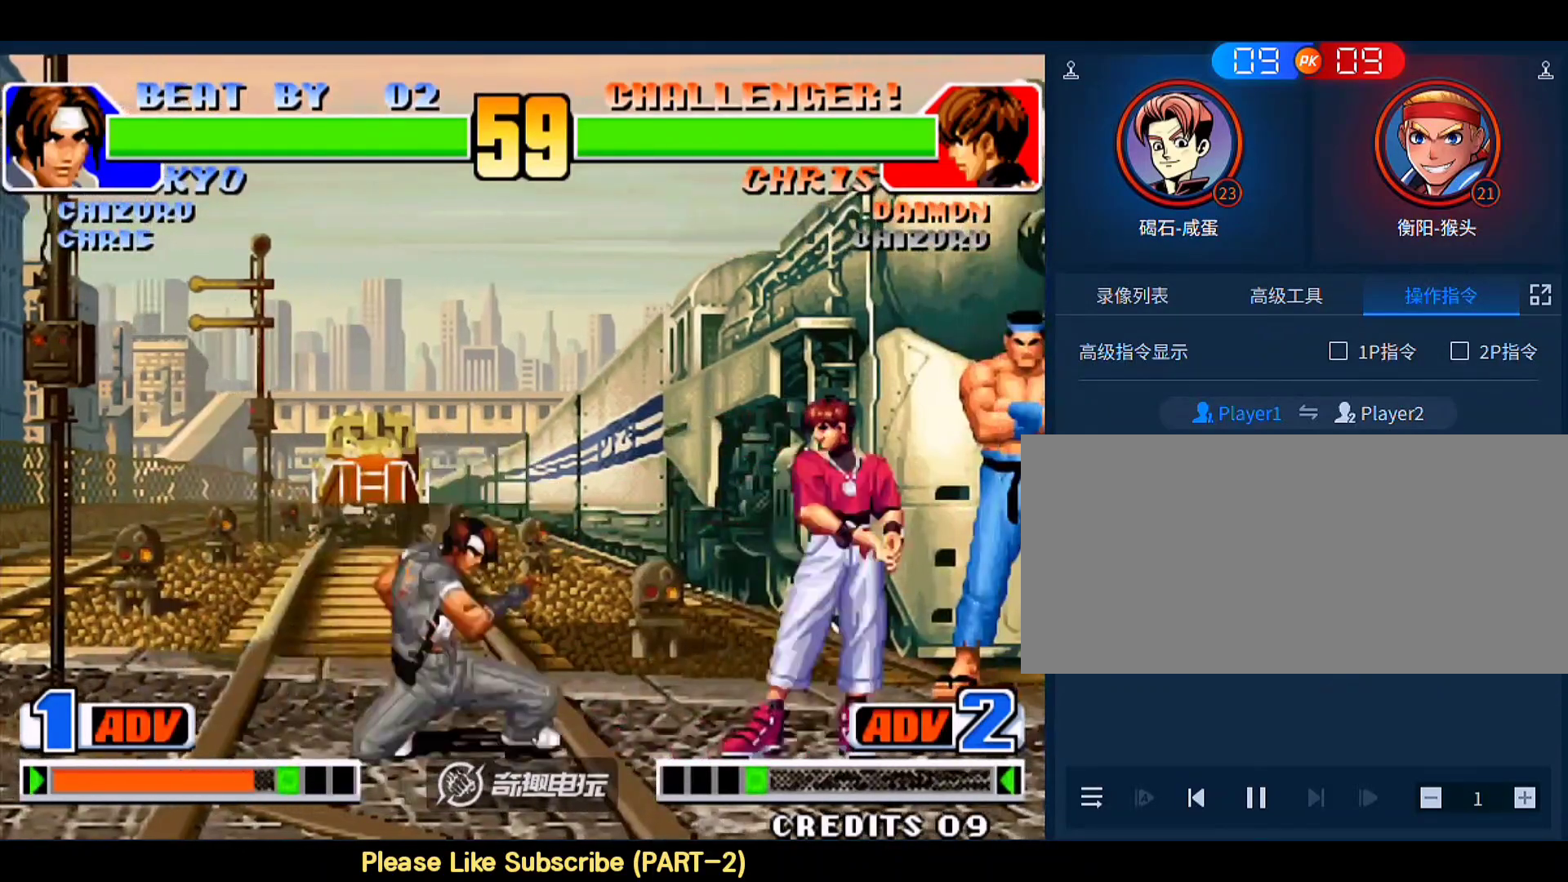
{"buttons": [], "left_stick": "down-left", "events": [[67, "left_stick", "down-left"], [167, "D", "down"], [233, "D", "up"]]}
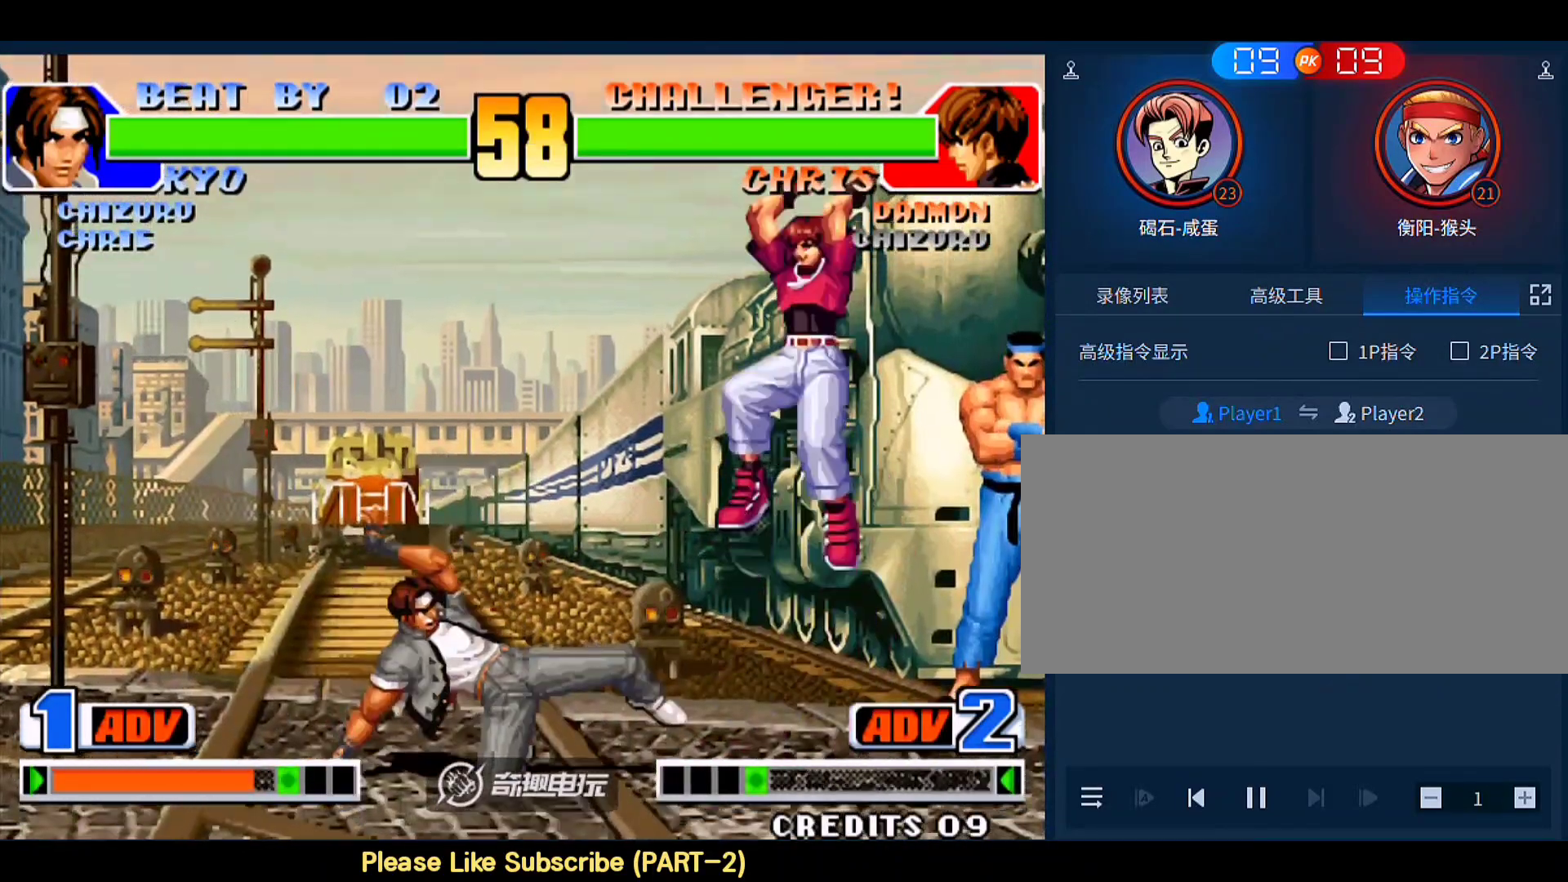
{"buttons": [], "left_stick": "center", "events": [[200, "left_stick", "left"], [367, "left_stick", "right"], [467, "left_stick", "center"]]}
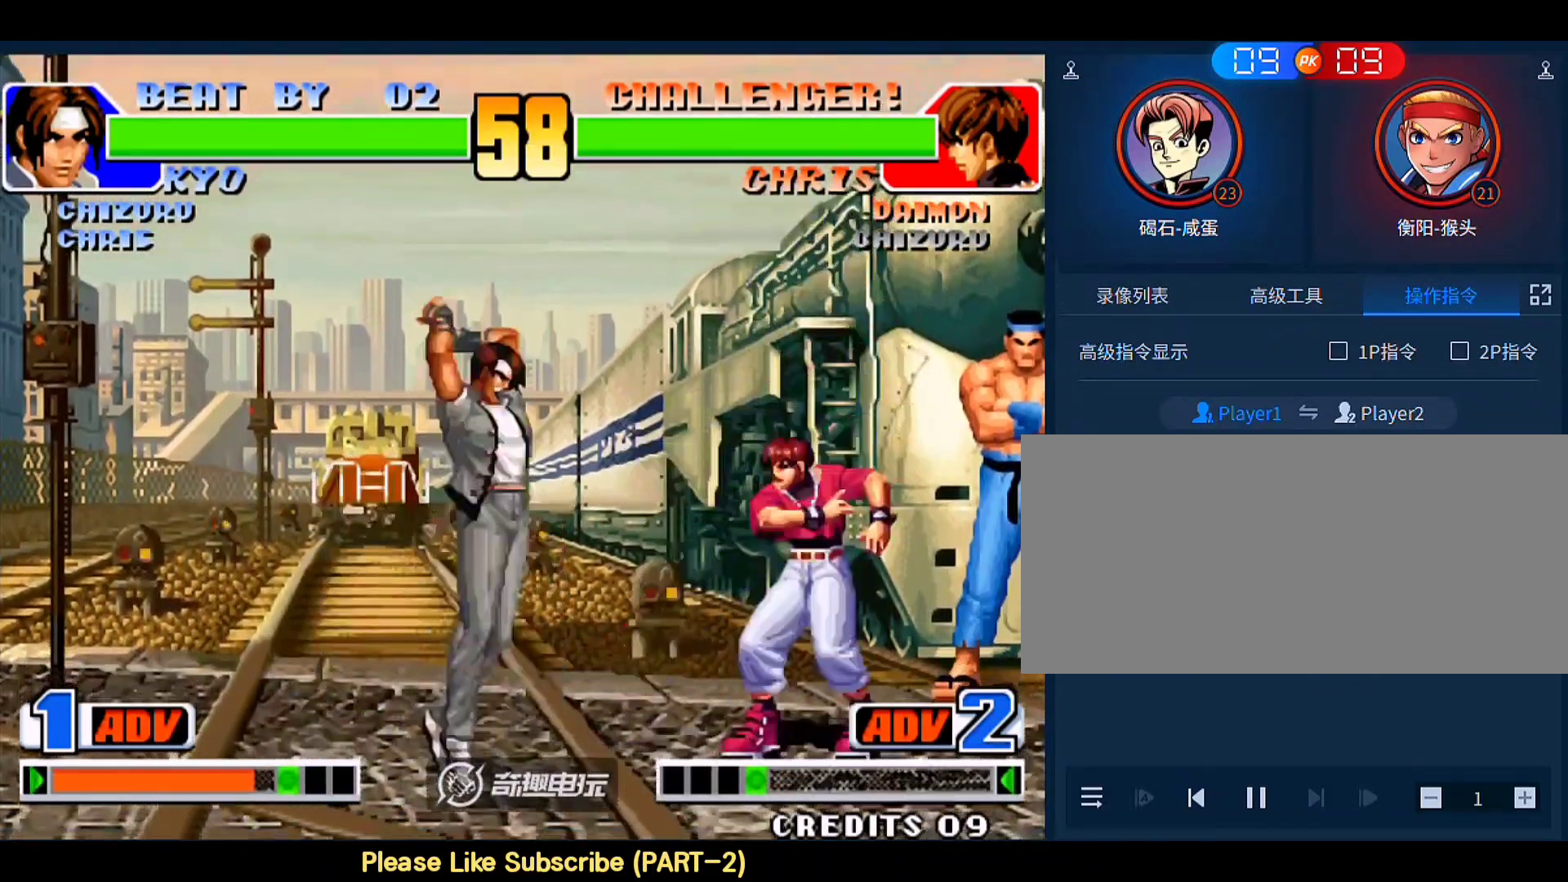
{"buttons": [], "left_stick": "left", "events": [[33, "C", "down"], [100, "left_stick", "down"], [167, "C", "up"], [300, "left_stick", "down-left"], [433, "left_stick", "left"]]}
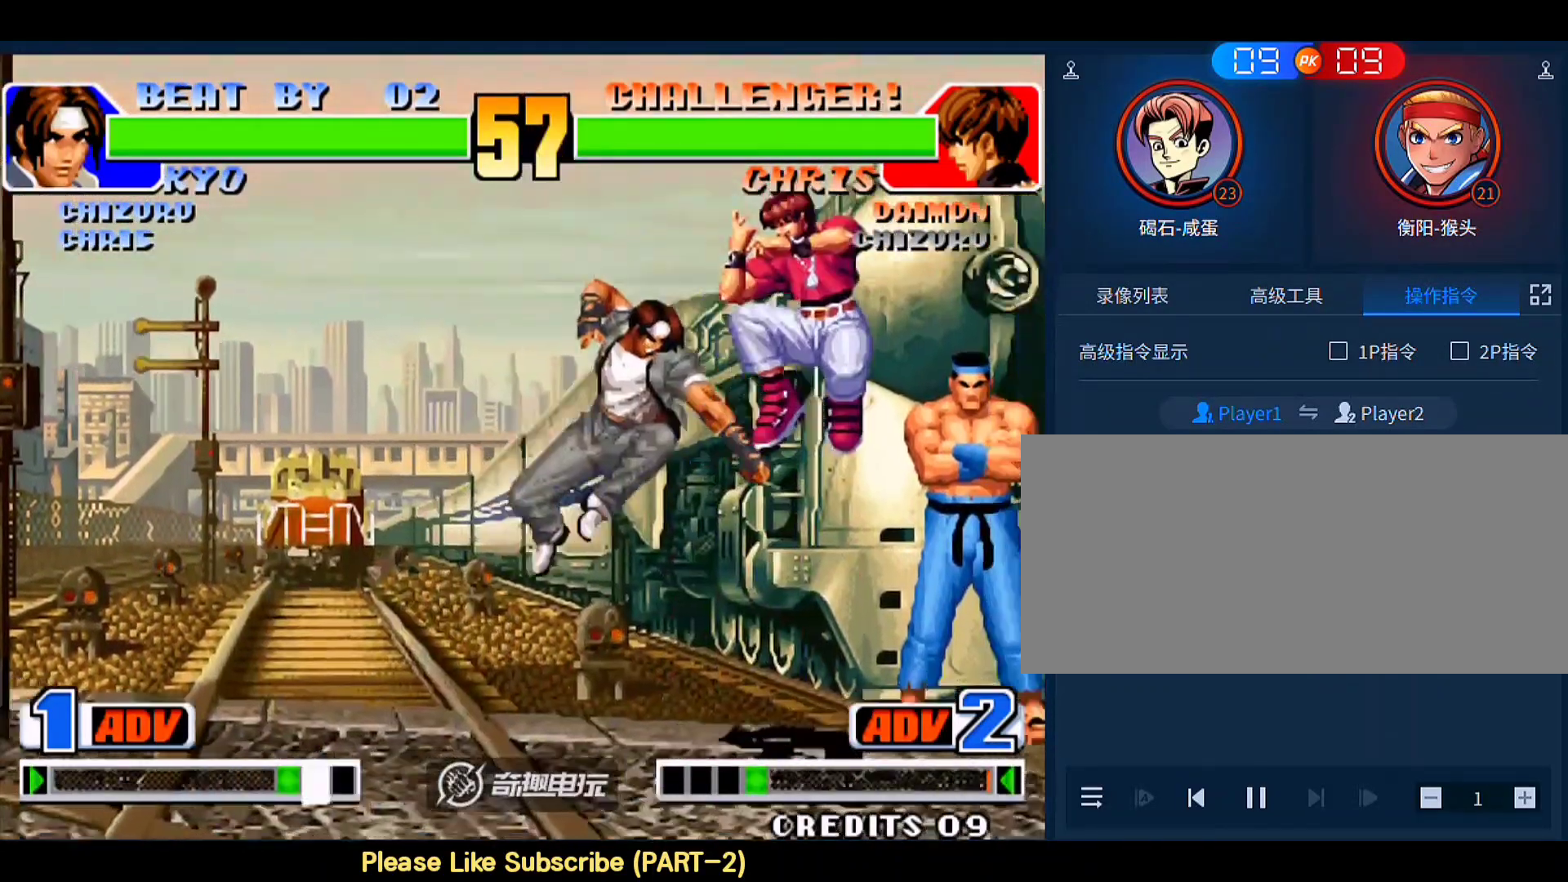
{"buttons": [], "left_stick": "down-left", "events": [[133, "left_stick", "down-left"]]}
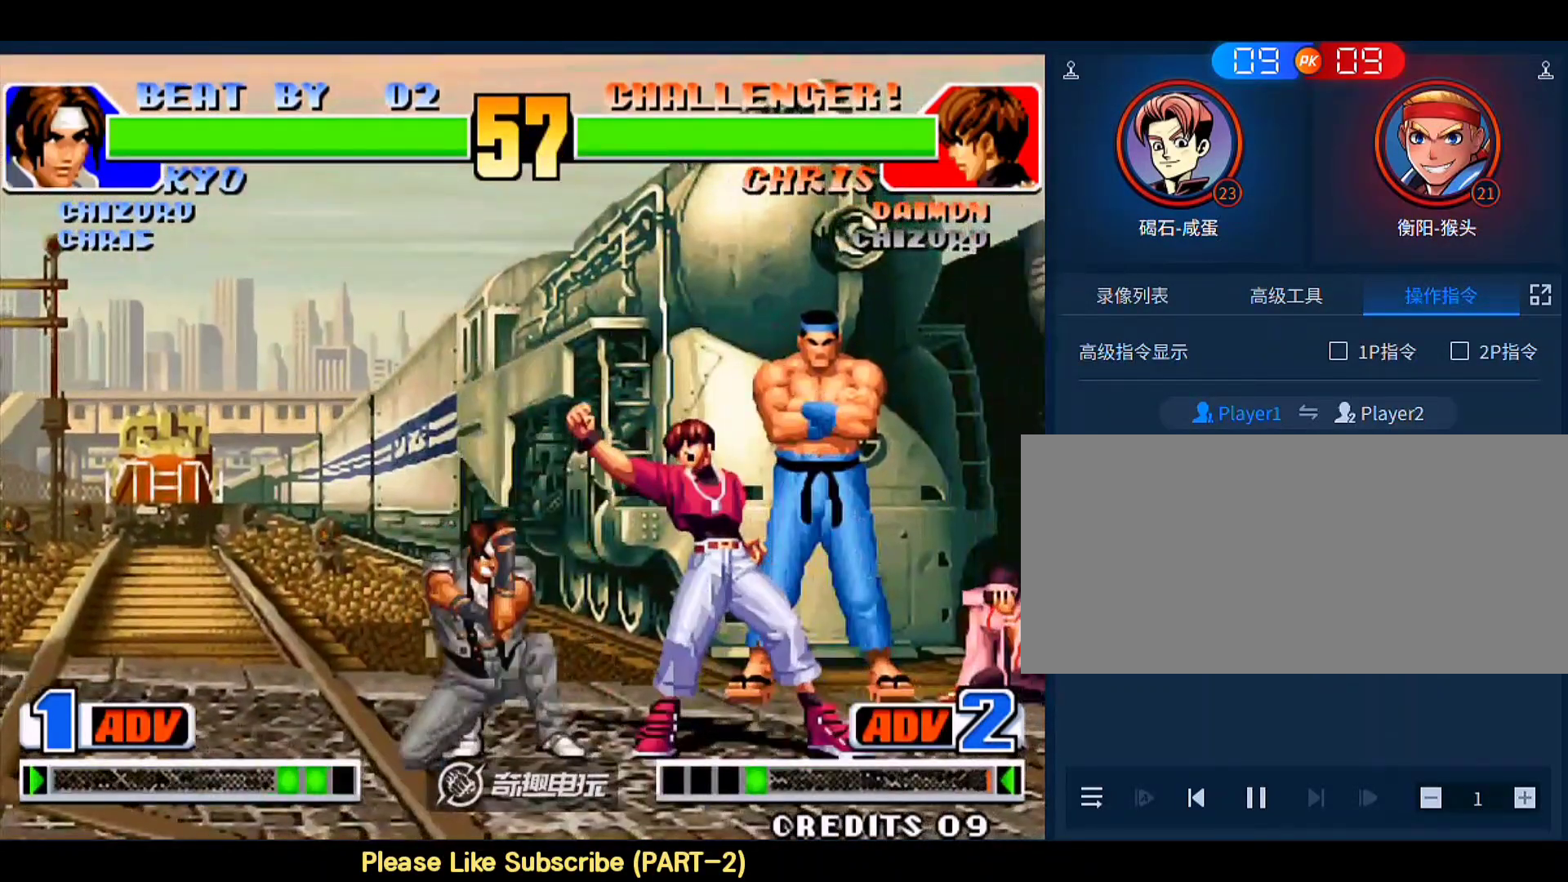
{"buttons": [], "left_stick": "right", "events": [[67, "left_stick", "right"], [267, "D", "down"], [400, "D", "up"]]}
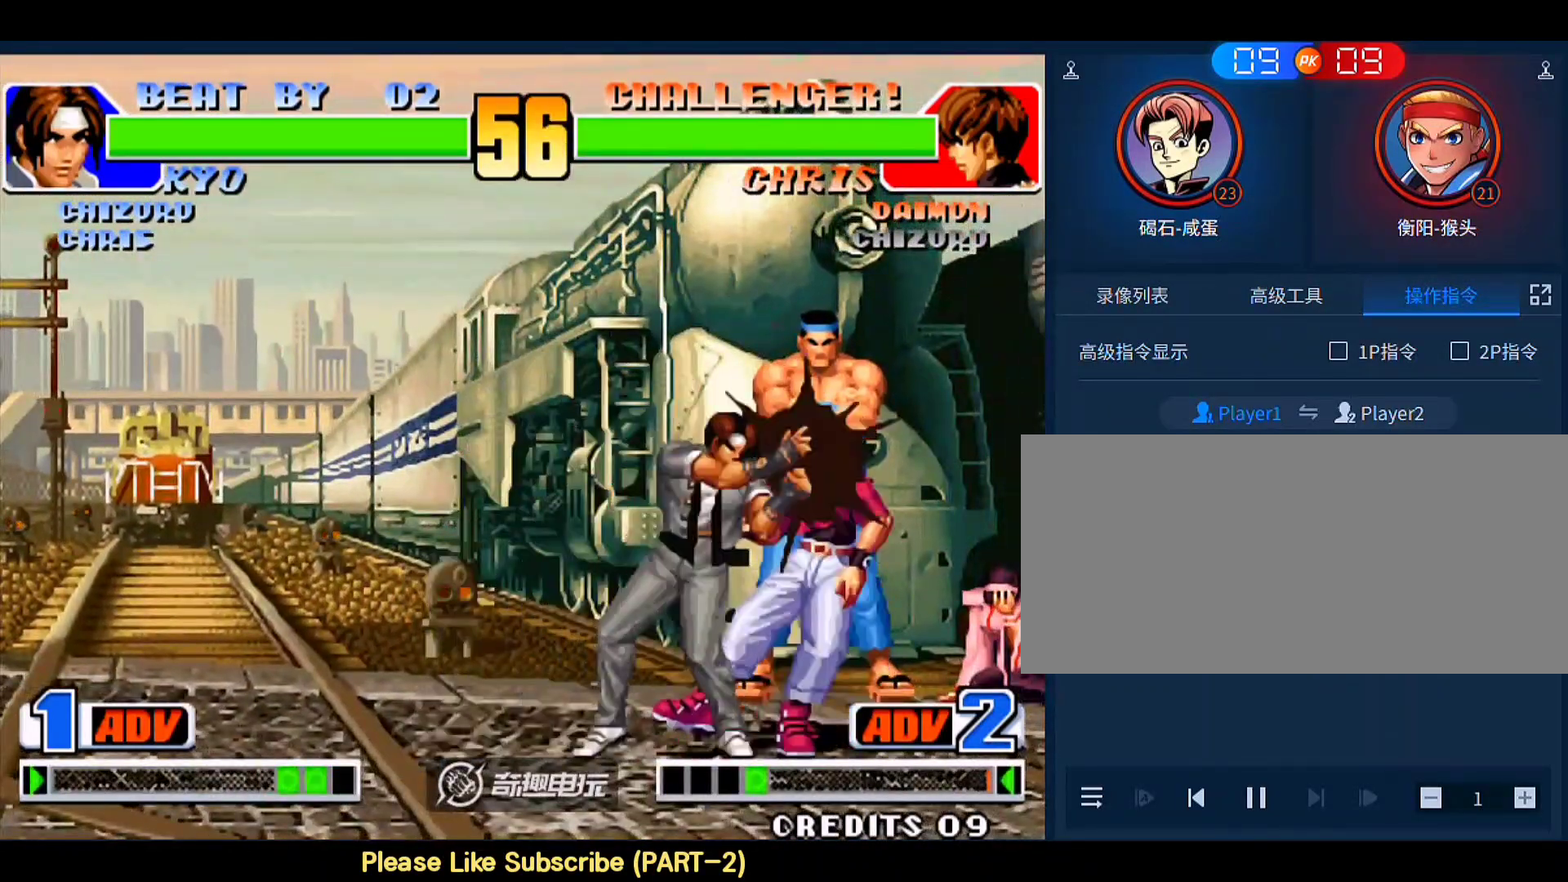
{"buttons": [], "left_stick": "right", "events": [[167, "left_stick", "center"], [500, "left_stick", "right"]]}
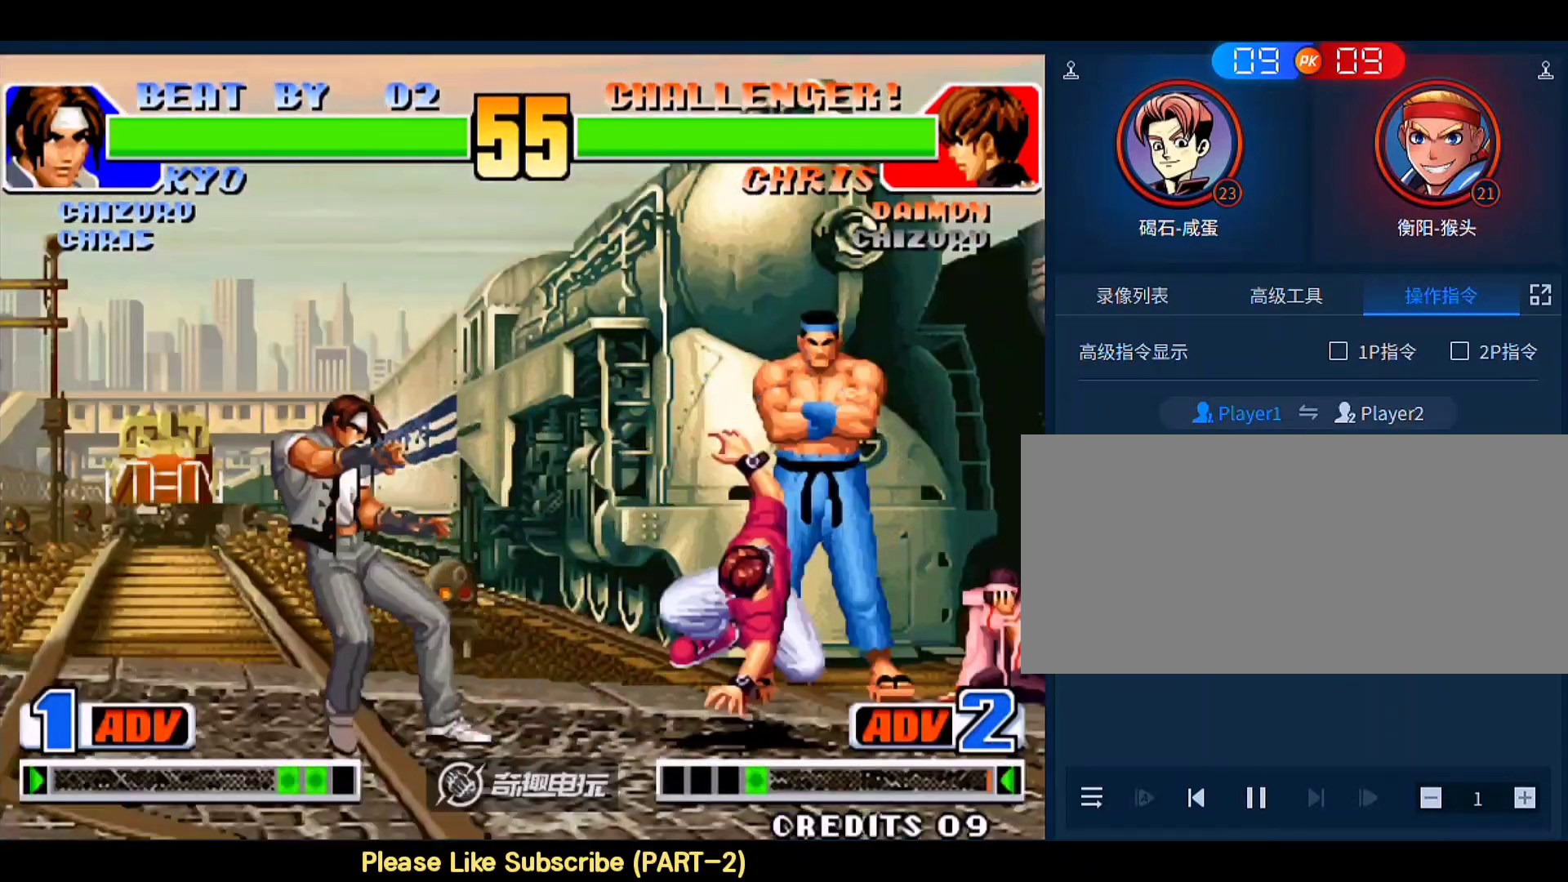
{"buttons": [], "left_stick": "center", "events": [[33, "B", "down"], [67, "B", "up"], [133, "left_stick", "down-left"], [500, "left_stick", "center"]]}